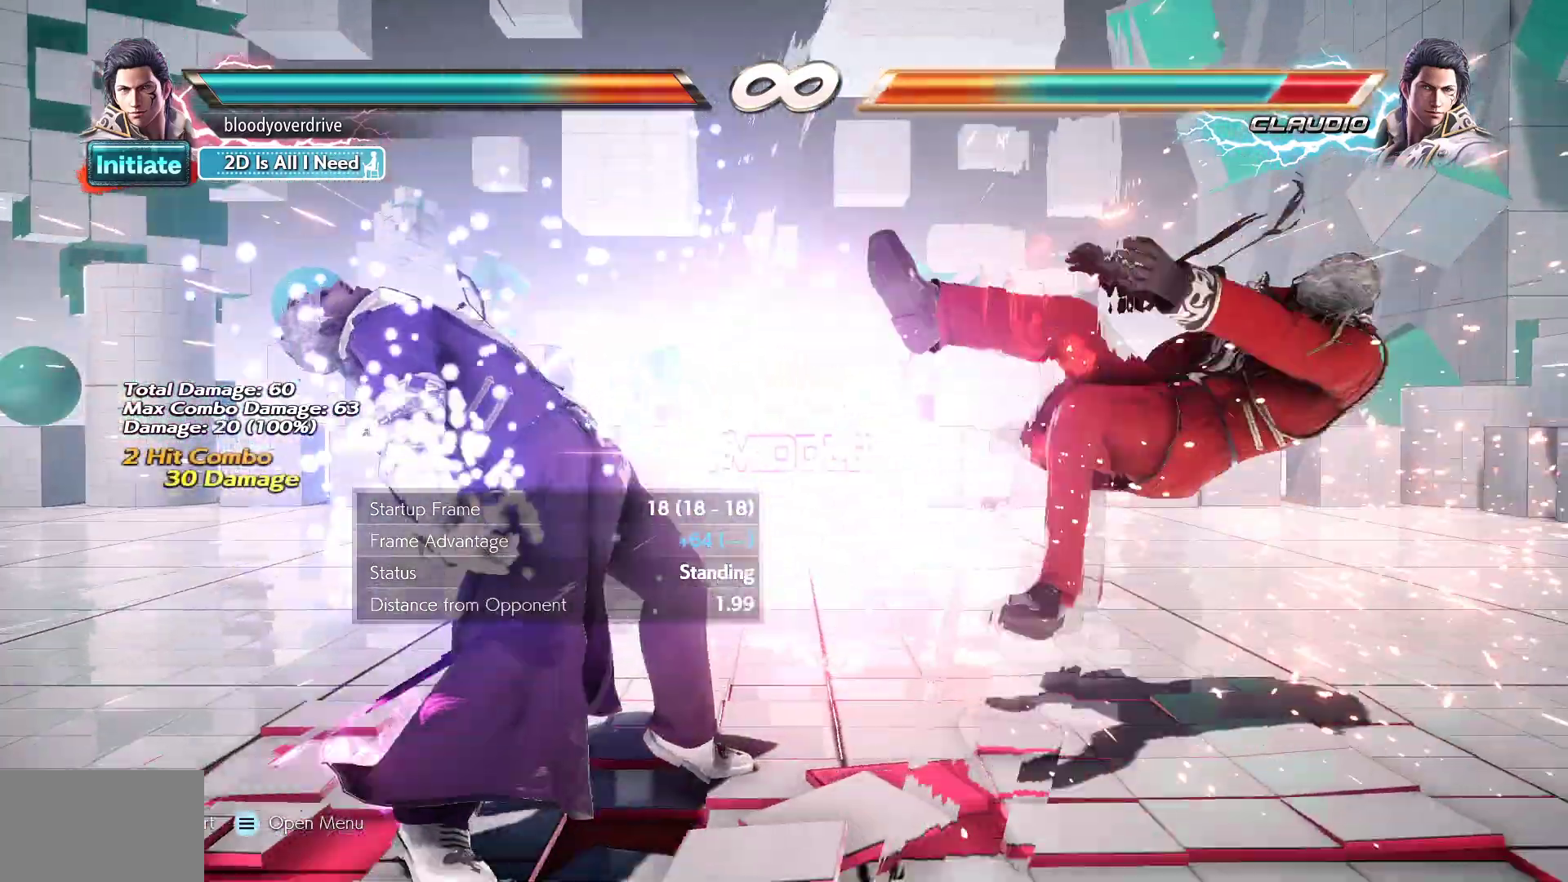
Gameplay with a controller (arcade stick); each line is a JSON object with the inputs held at the frame after it (dt_ms = milliseconds from this image to that frame). "events" lists button and stick changes between this image and that frame as [ms after this image, input, new state], when the widget could be followed in between. Not read: L3 R3.
{"dt_ms": 500, "buttons": ["DPAD_RIGHT"], "events": [[150, "DPAD_RIGHT", "down"], [233, "DPAD_RIGHT", "up"], [317, "DPAD_RIGHT", "down"]]}
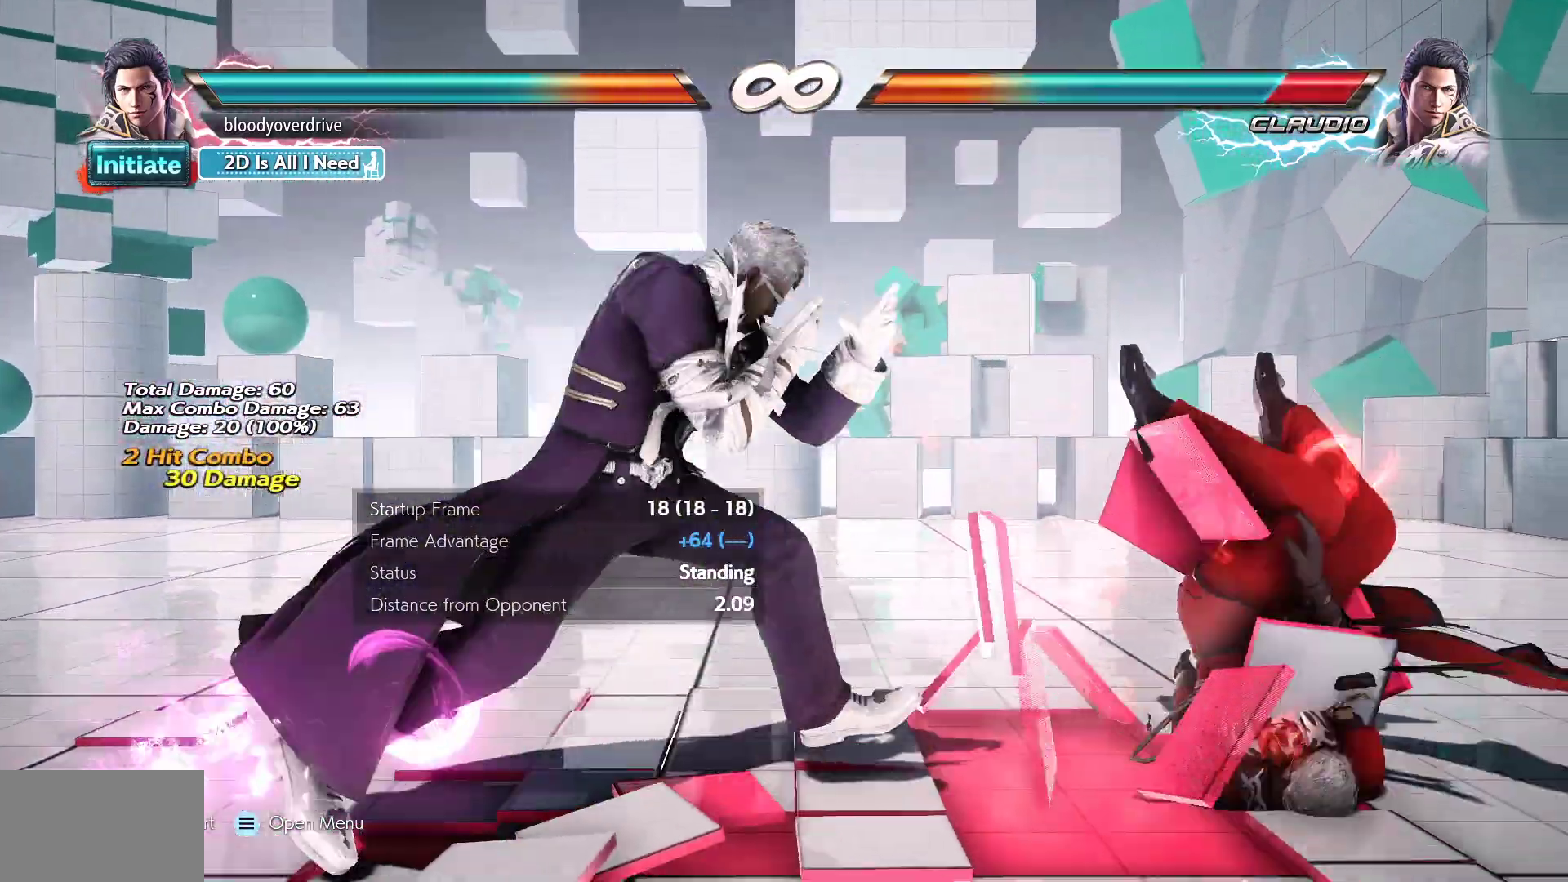
{"dt_ms": 500, "buttons": []}
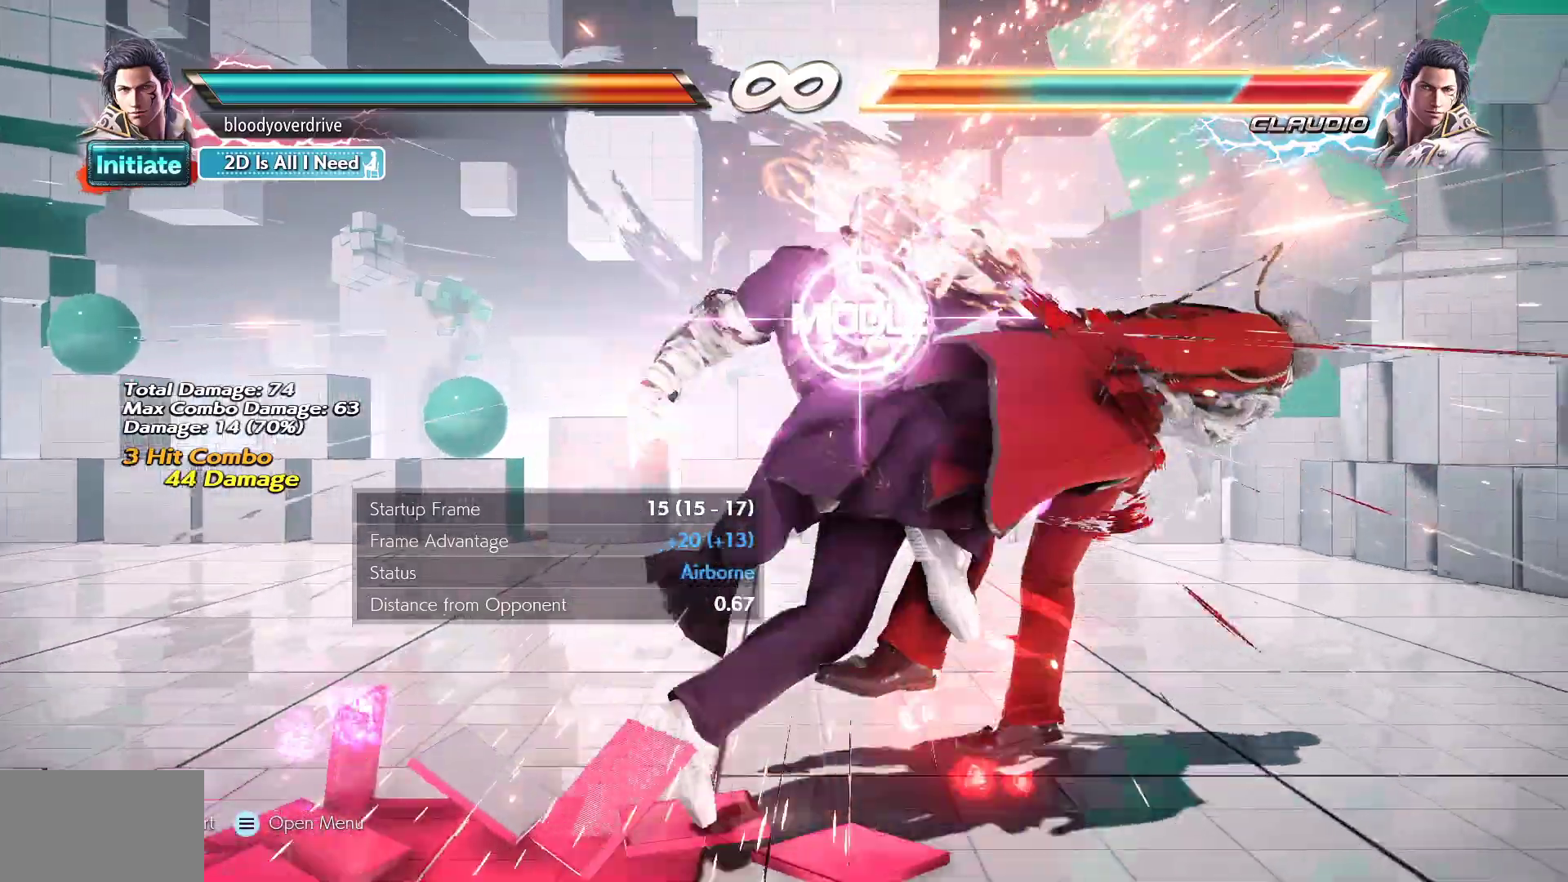
{"dt_ms": 500, "buttons": [], "events": [[100, "DPAD_LEFT", "down"], [200, "CROSS", "down"], [267, "CROSS", "up"], [367, "DPAD_LEFT", "up"]]}
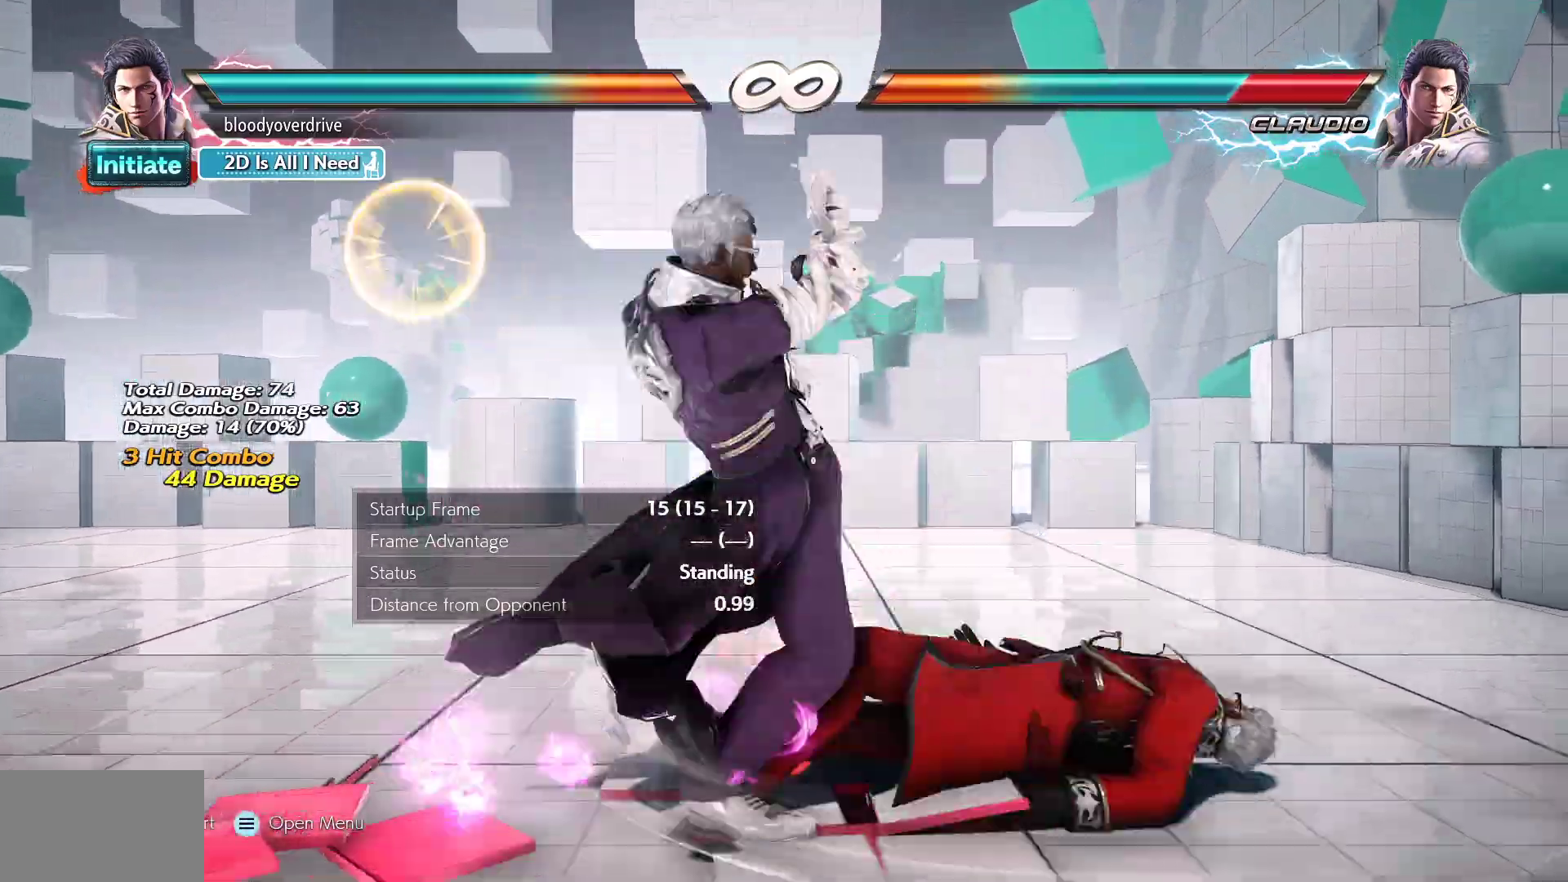
{"dt_ms": 500, "buttons": [], "events": [[150, "DPAD_RIGHT", "down"], [267, "TRIANGLE", "down"], [350, "TRIANGLE", "up"], [383, "DPAD_RIGHT", "up"]]}
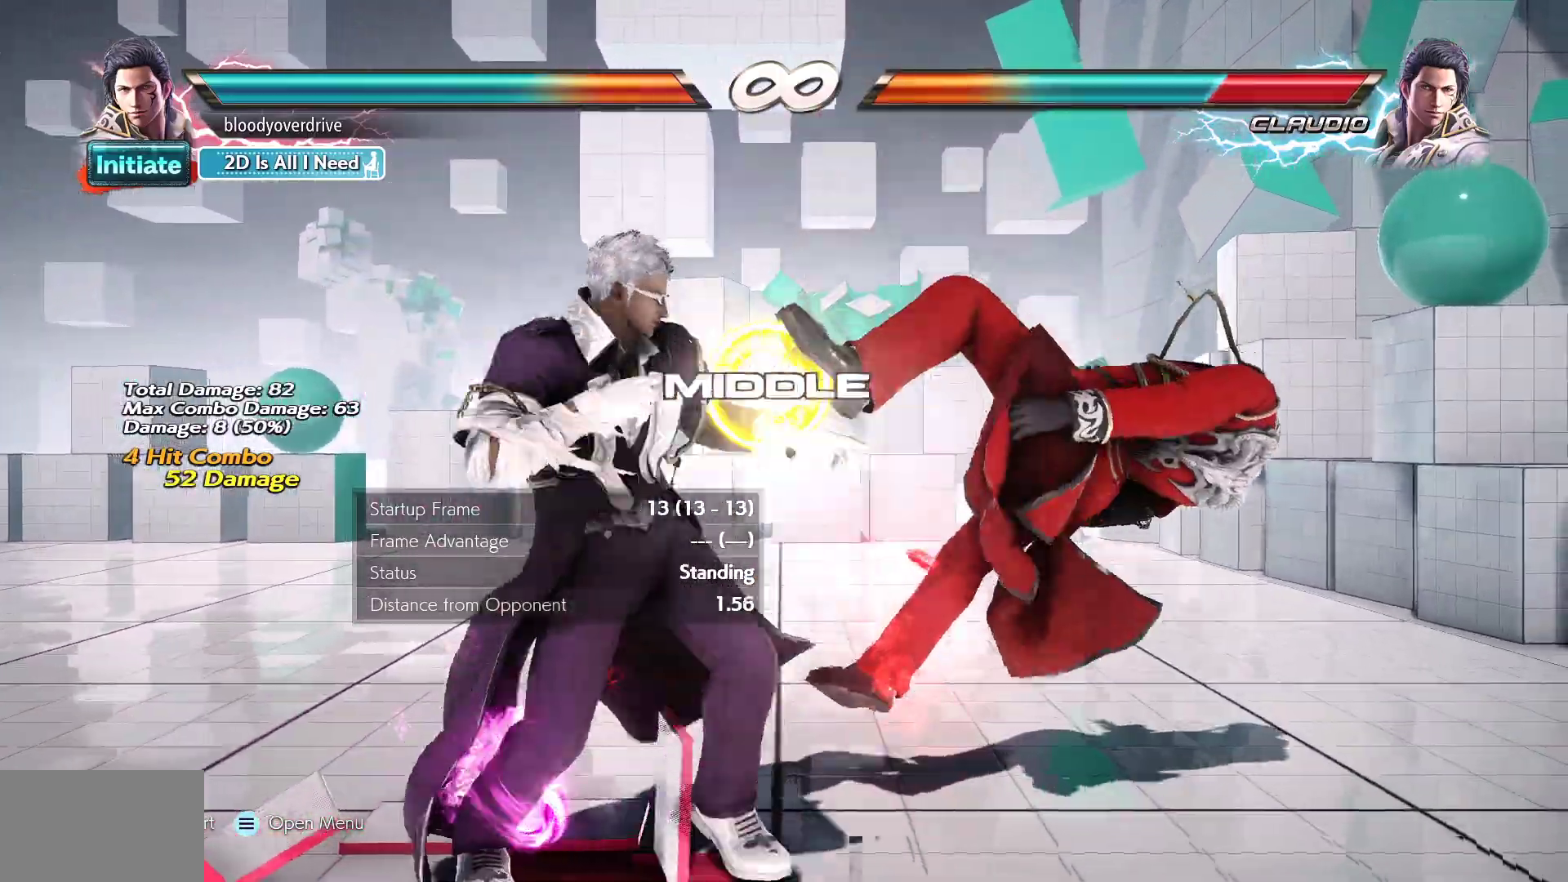
{"dt_ms": 500, "buttons": ["SQUARE", "DPAD_LEFT"], "events": [[100, "DPAD_LEFT", "down"], [333, "R1", "down"], [400, "R1", "up"], [500, "SQUARE", "down"]]}
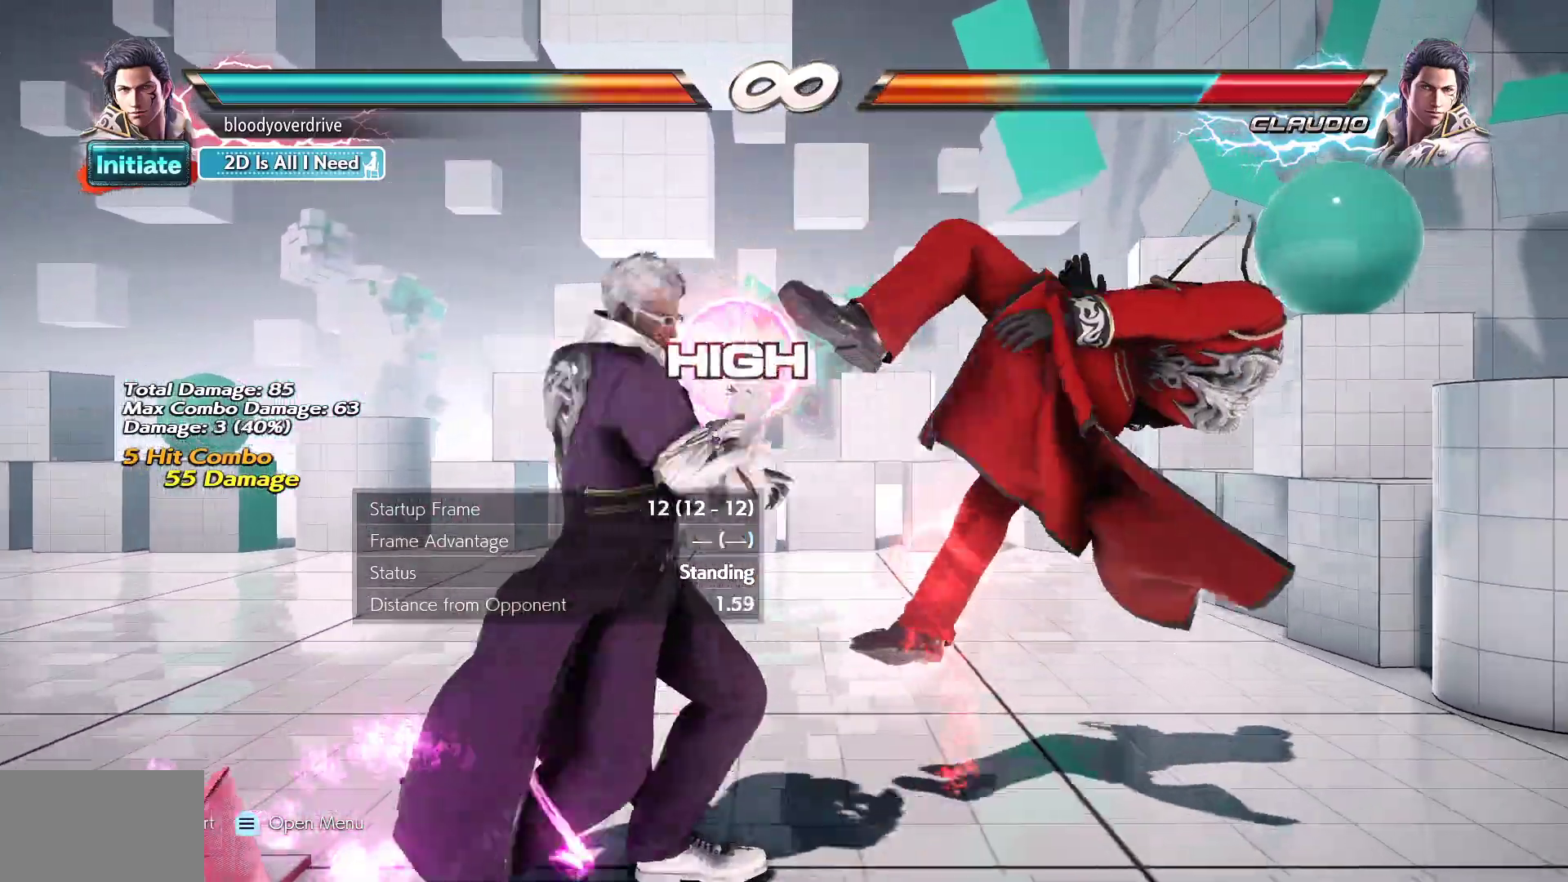
{"dt_ms": 500, "buttons": []}
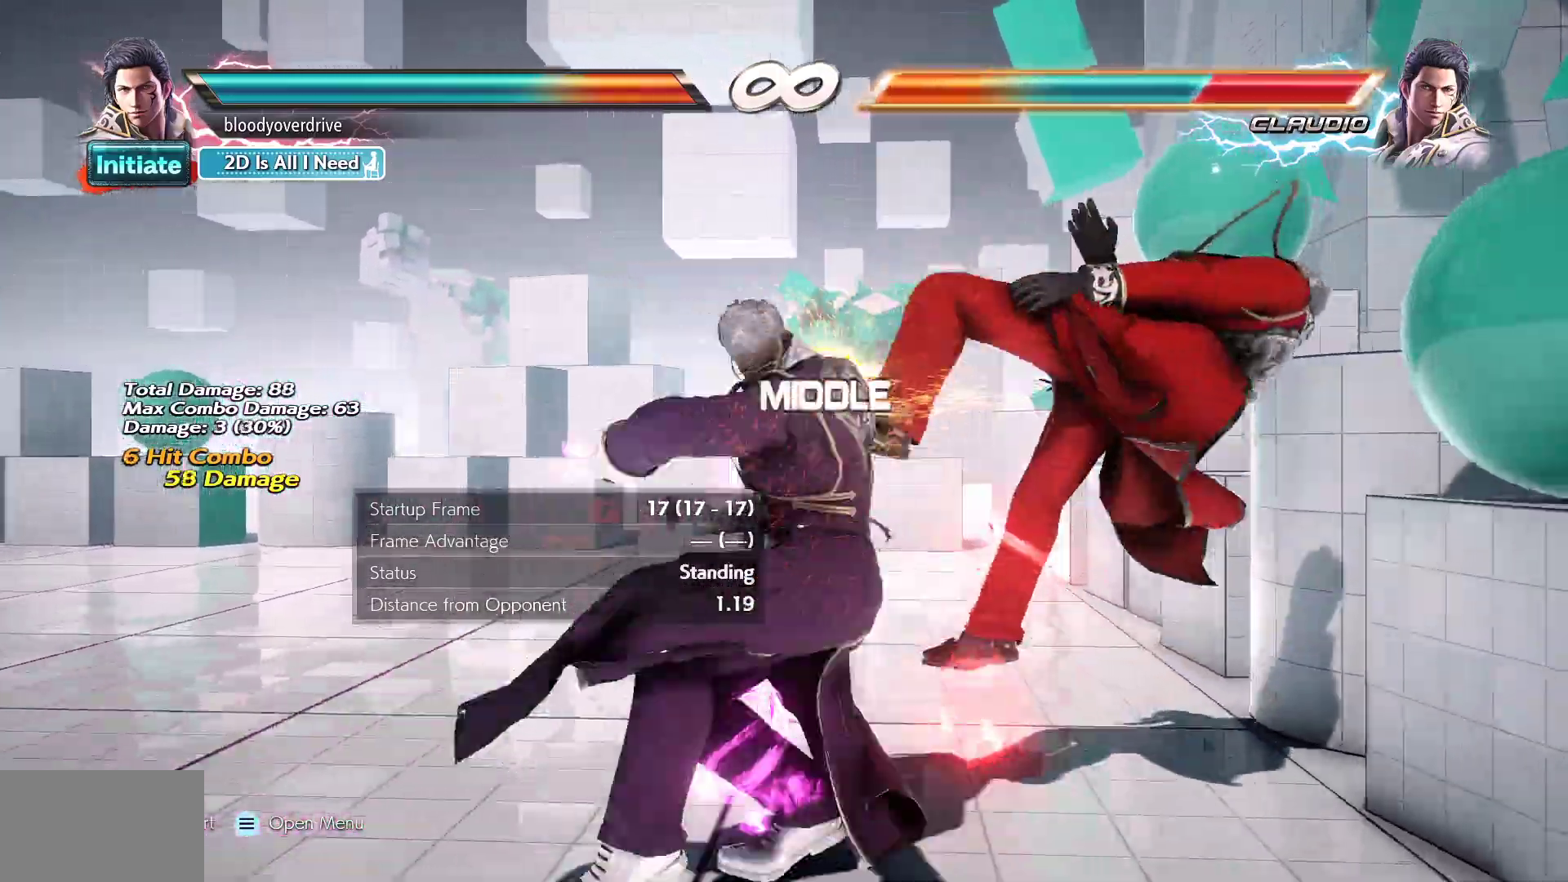
{"dt_ms": 500, "buttons": [], "events": []}
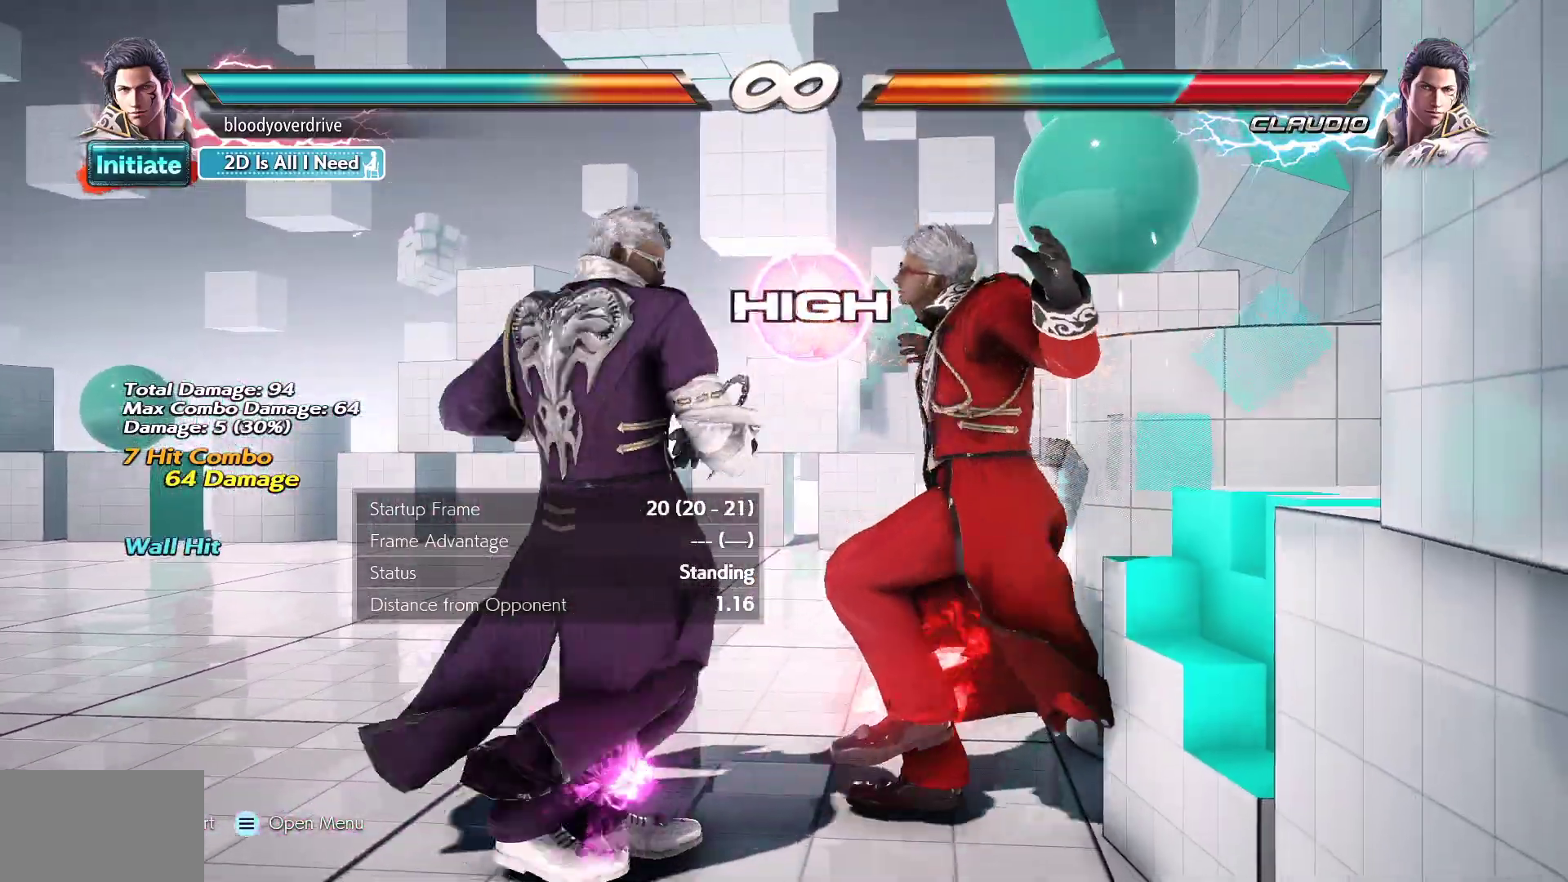
{"dt_ms": 500, "buttons": [], "events": []}
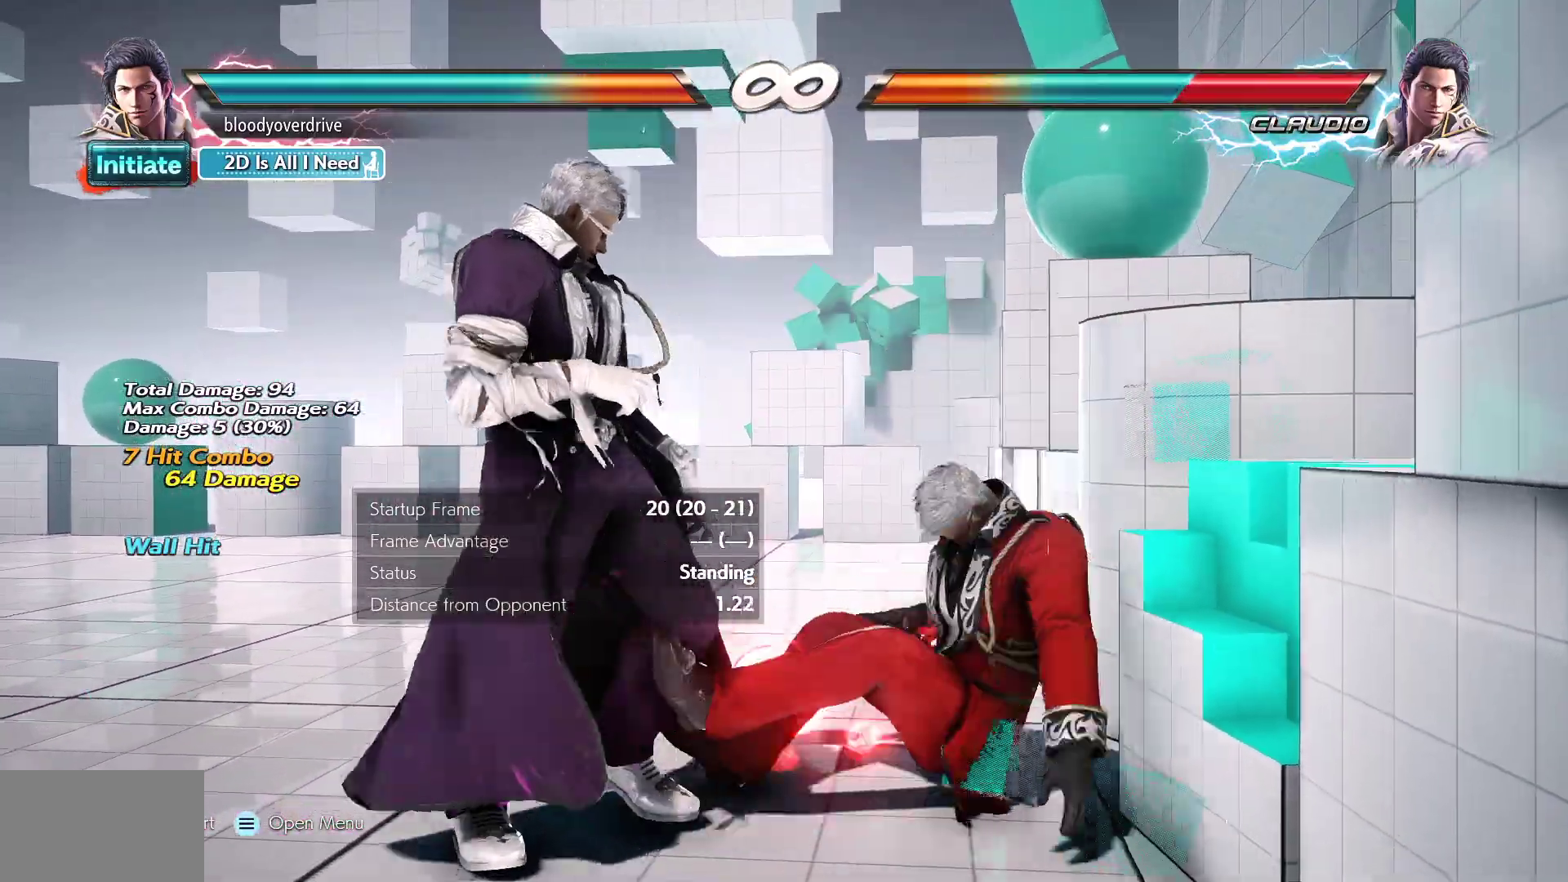
{"dt_ms": 500, "buttons": [], "events": [[183, "SELECT", "down"], [233, "CROSS", "down"], [350, "CROSS", "up"], [383, "SELECT", "up"]]}
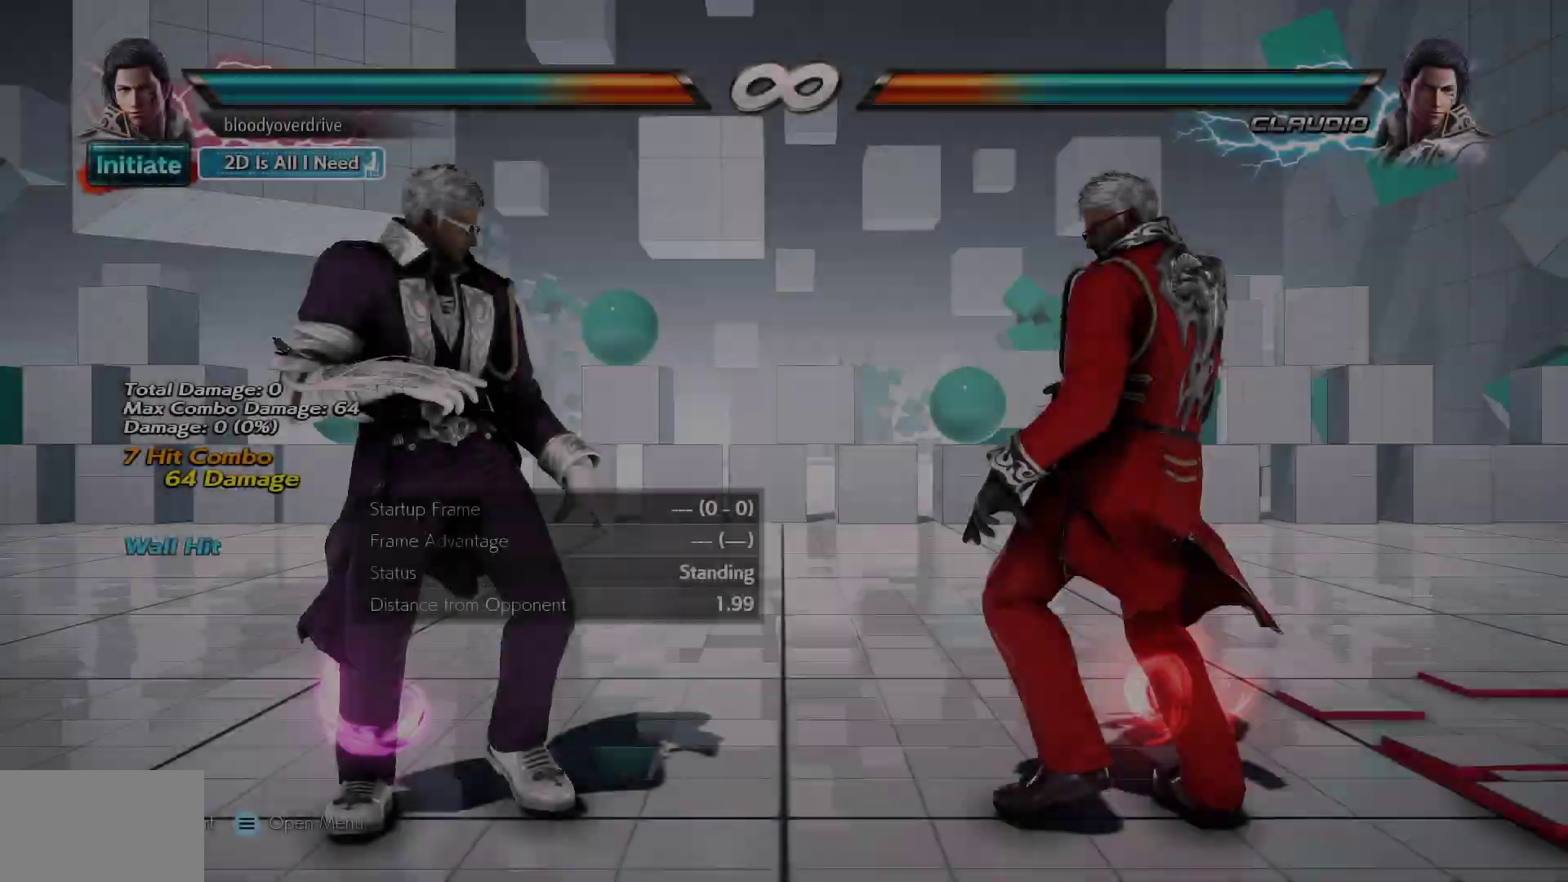
{"dt_ms": 500, "buttons": ["R1", "DPAD_UP"], "events": [[400, "DPAD_UP", "down"], [450, "R1", "down"]]}
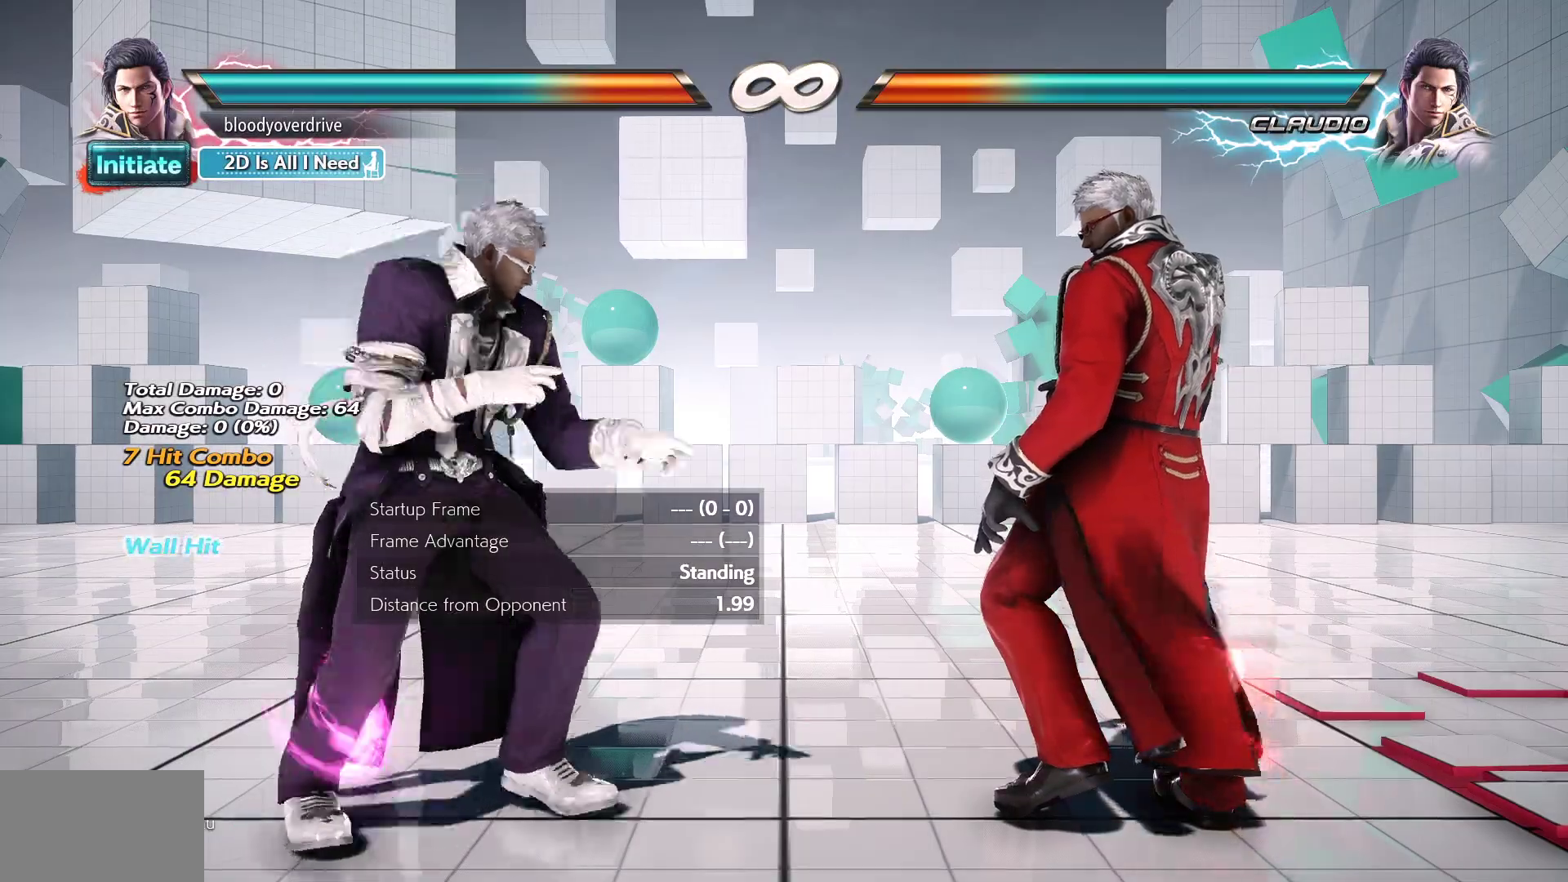
{"dt_ms": 500, "buttons": []}
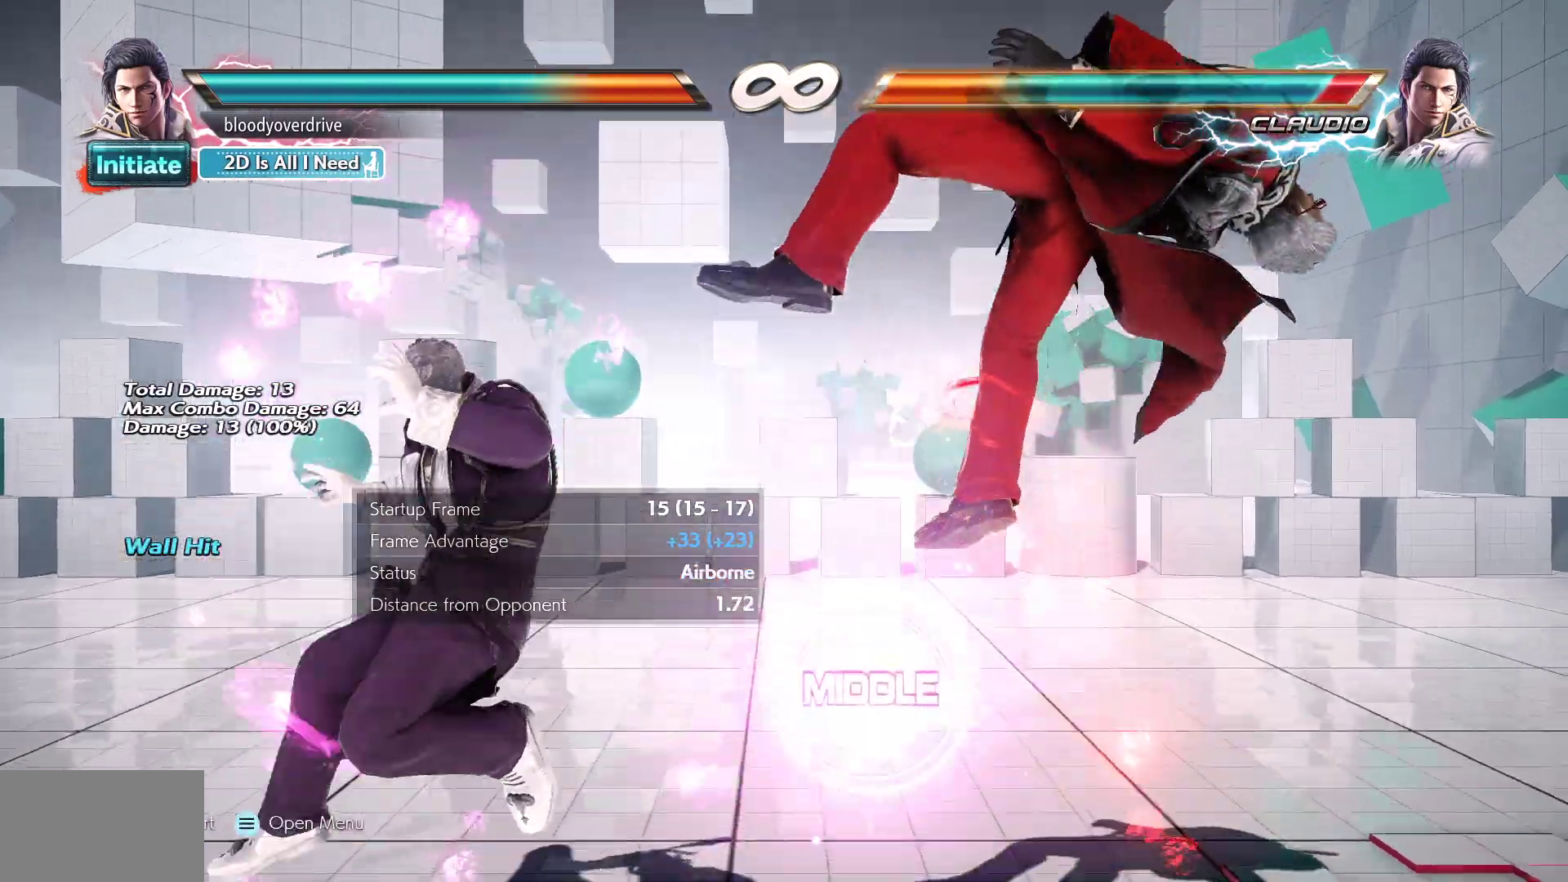
{"dt_ms": 1000, "buttons": []}
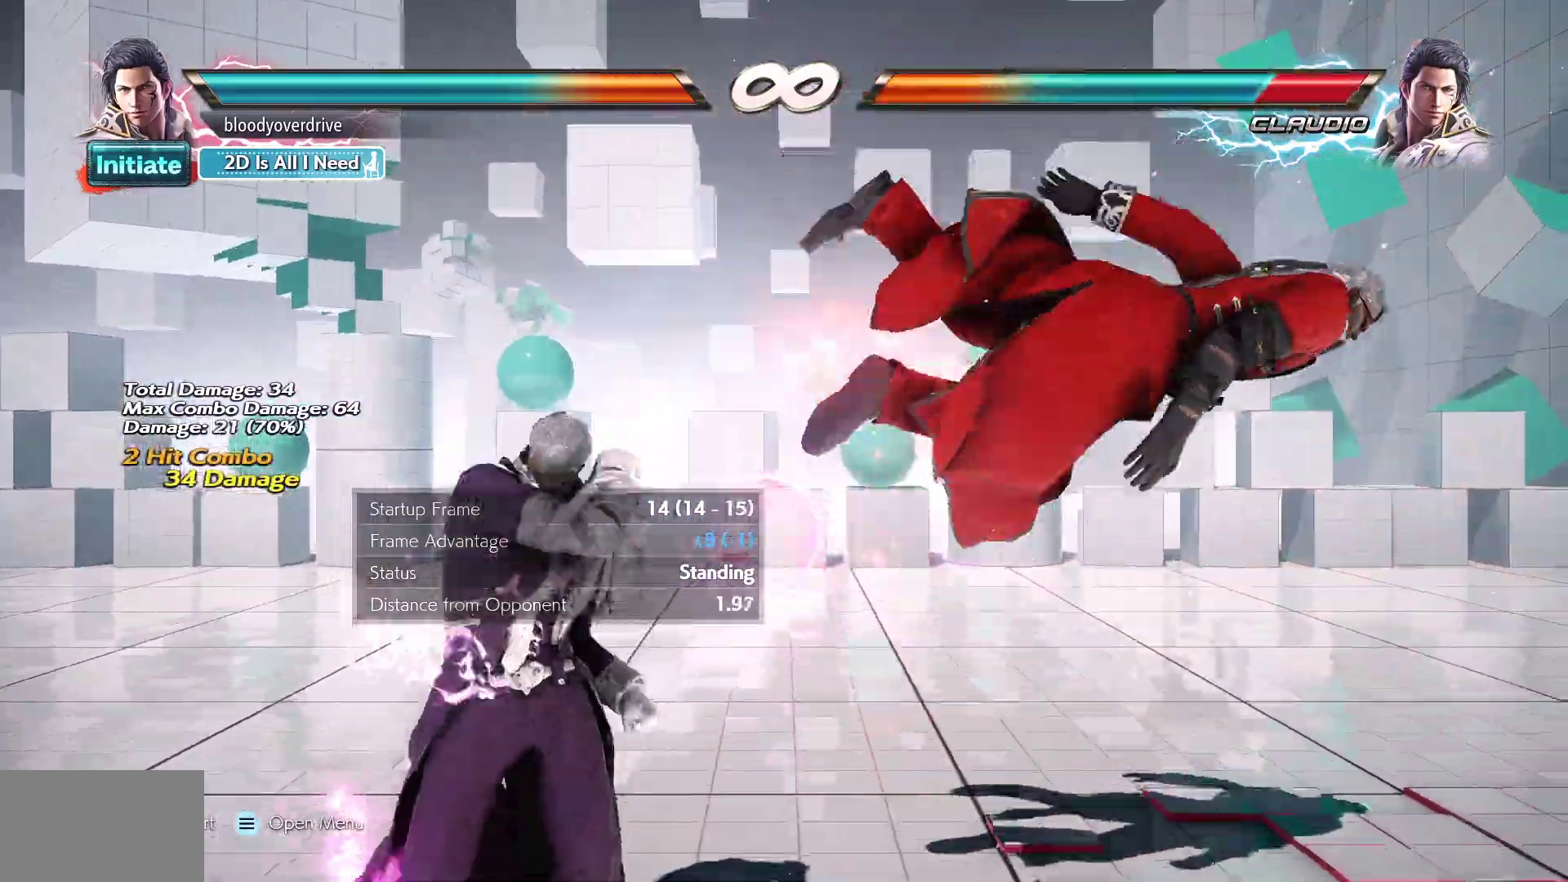
{"dt_ms": 500, "buttons": ["DPAD_RIGHT"]}
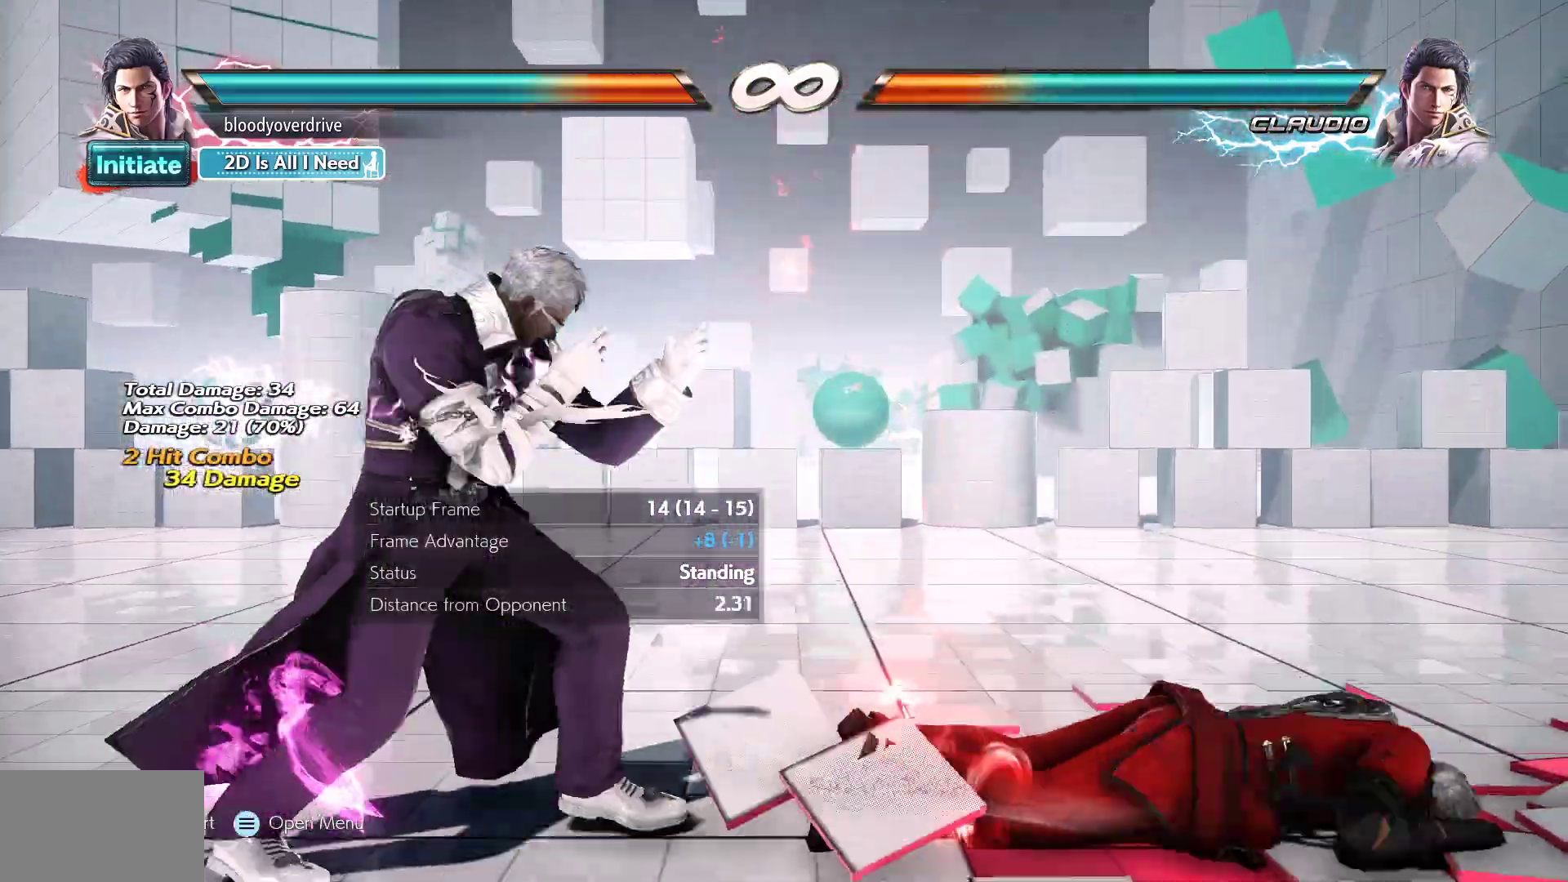
{"dt_ms": 500, "buttons": []}
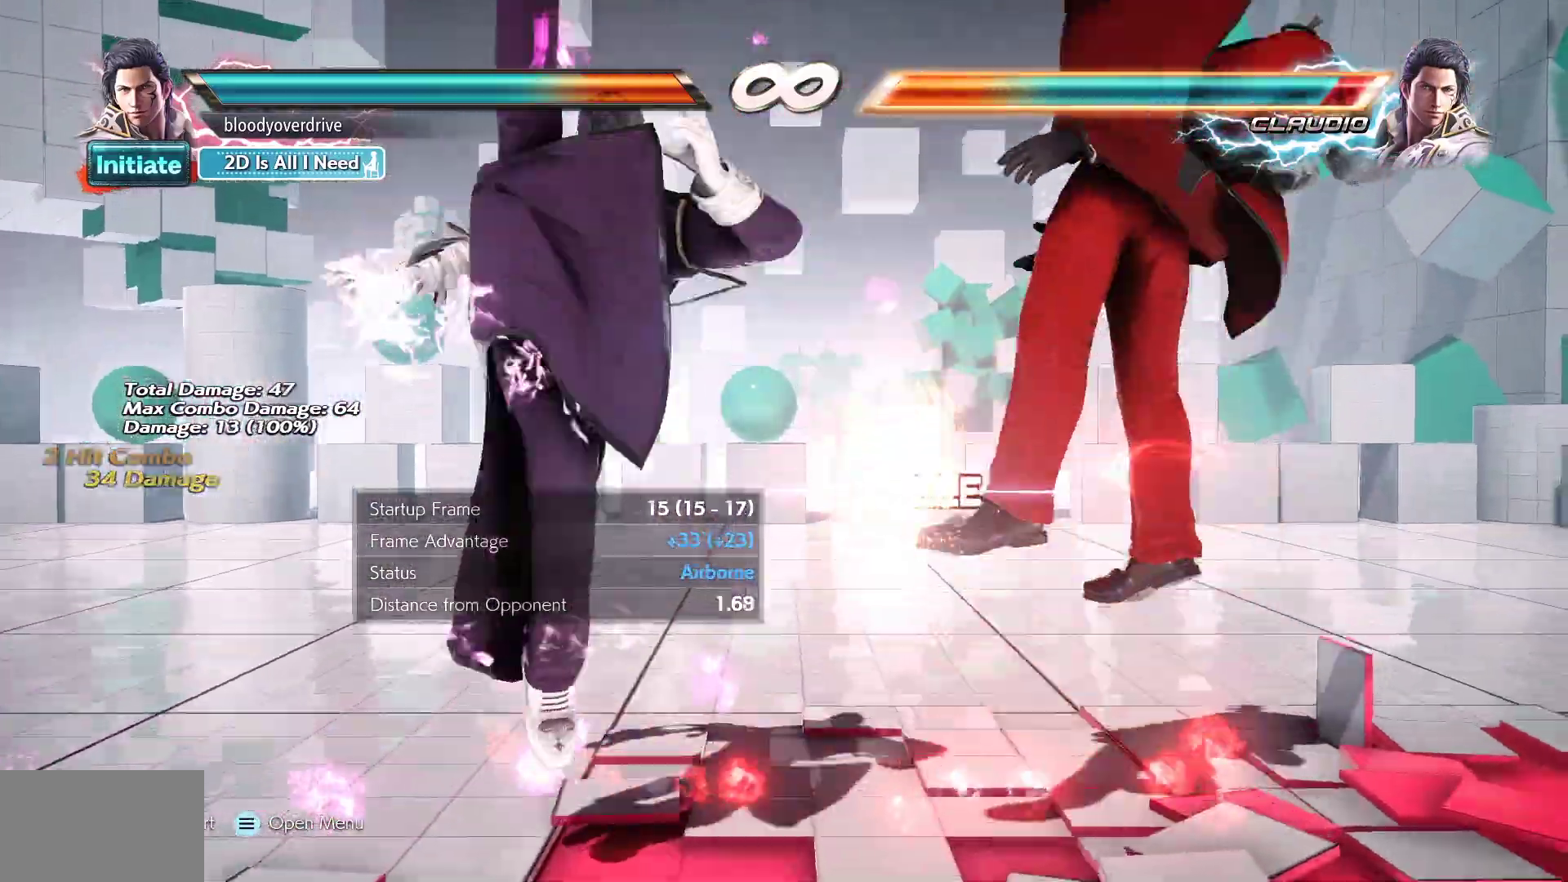
{"dt_ms": 500, "buttons": ["DPAD_LEFT"], "events": [[200, "DPAD_LEFT", "down"], [333, "TRIANGLE", "down"], [417, "TRIANGLE", "up"]]}
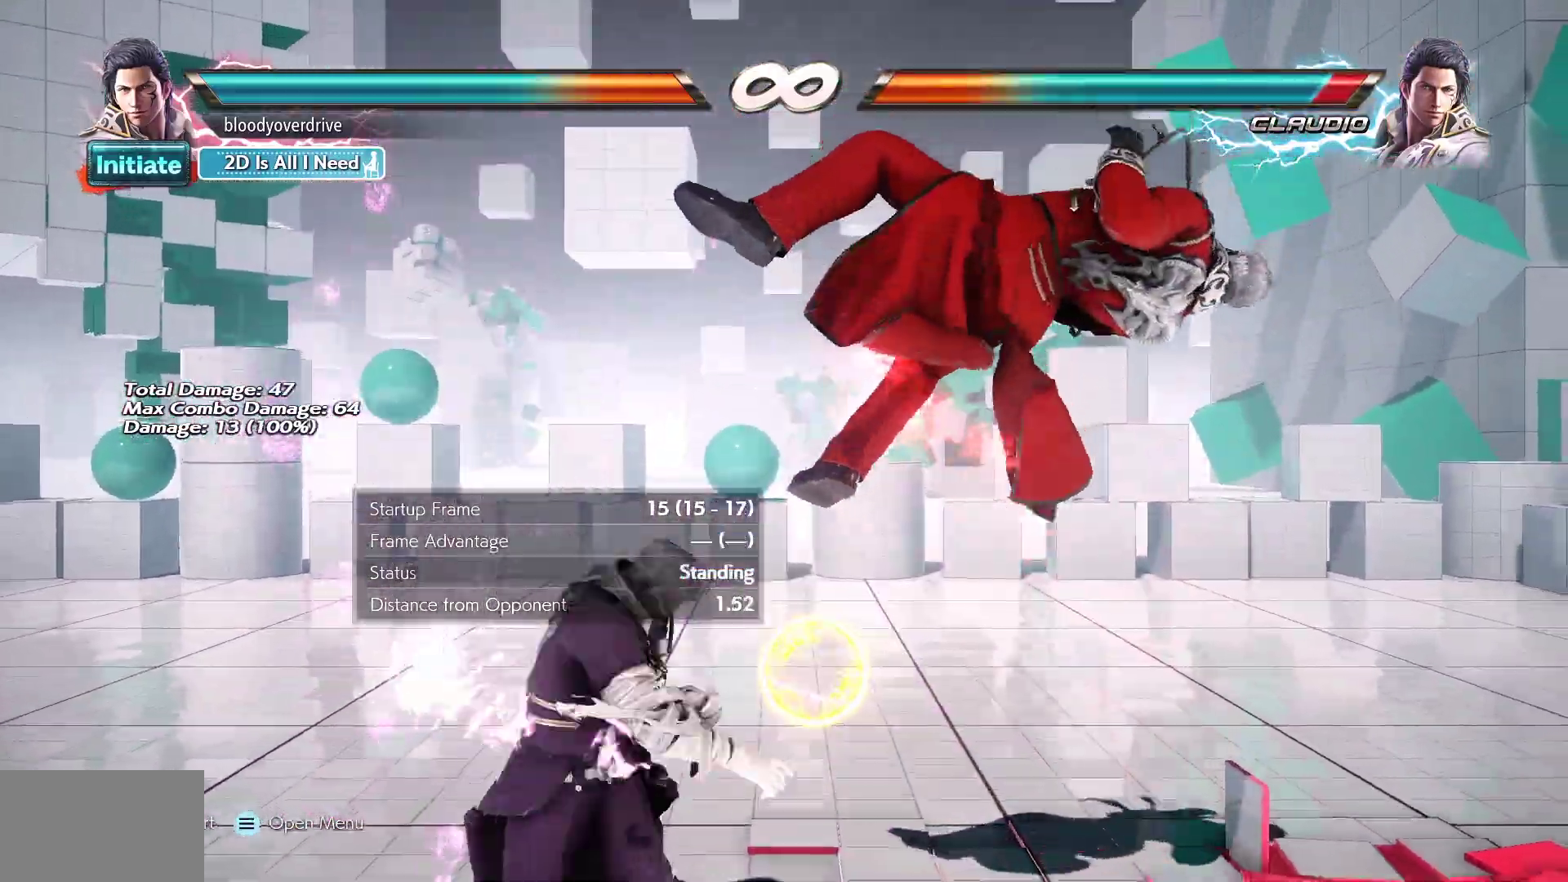
{"dt_ms": 500, "buttons": ["DPAD_LEFT"]}
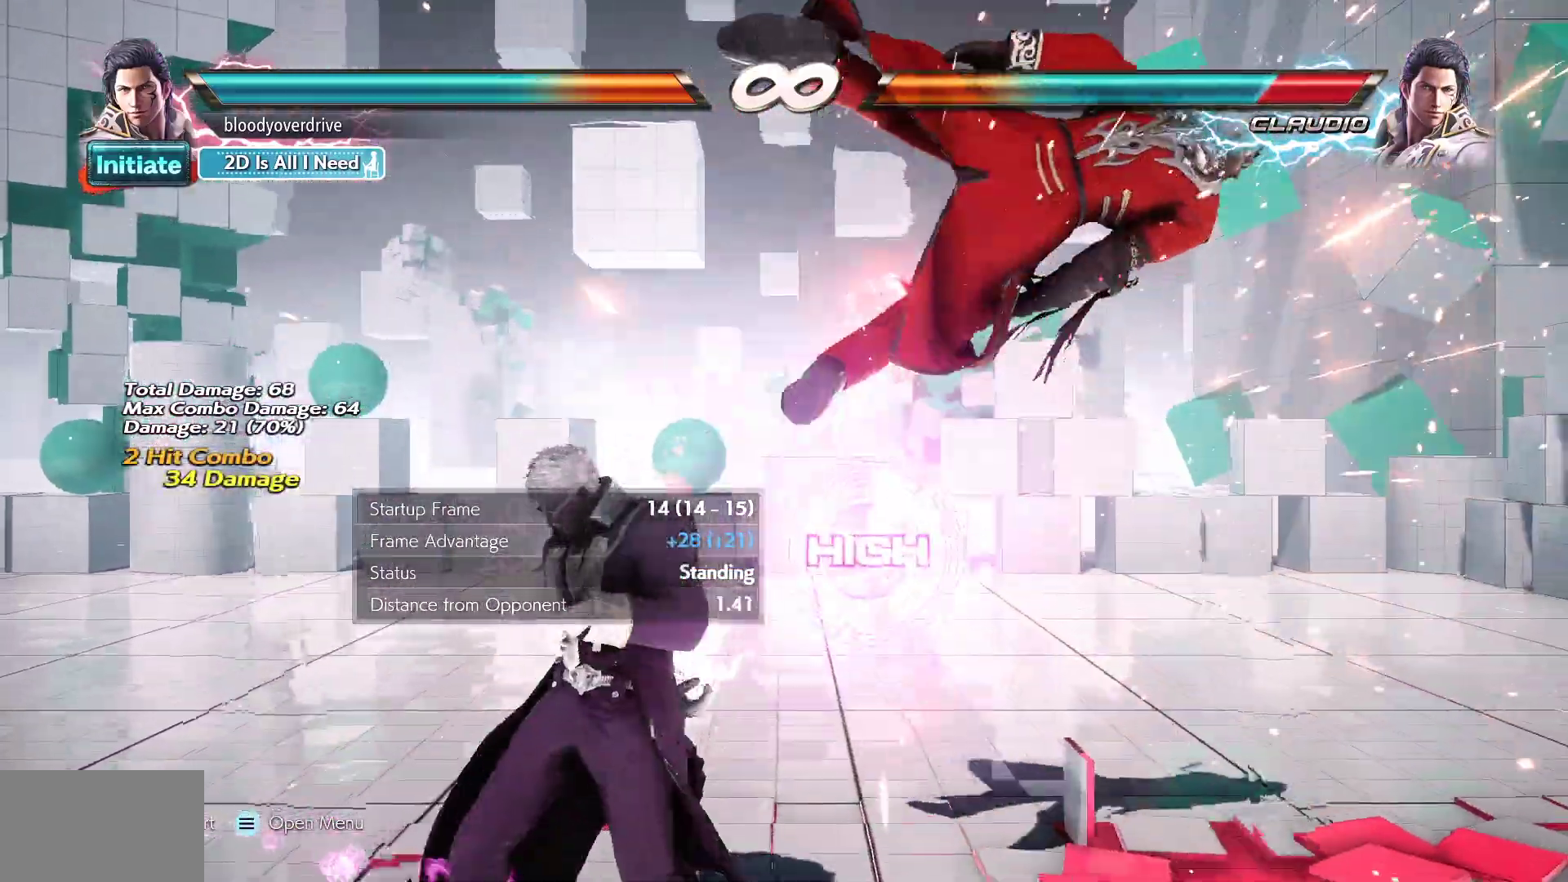
{"dt_ms": 500, "buttons": [], "events": [[33, "CROSS", "down"], [167, "CROSS", "up"], [400, "DPAD_LEFT", "up"]]}
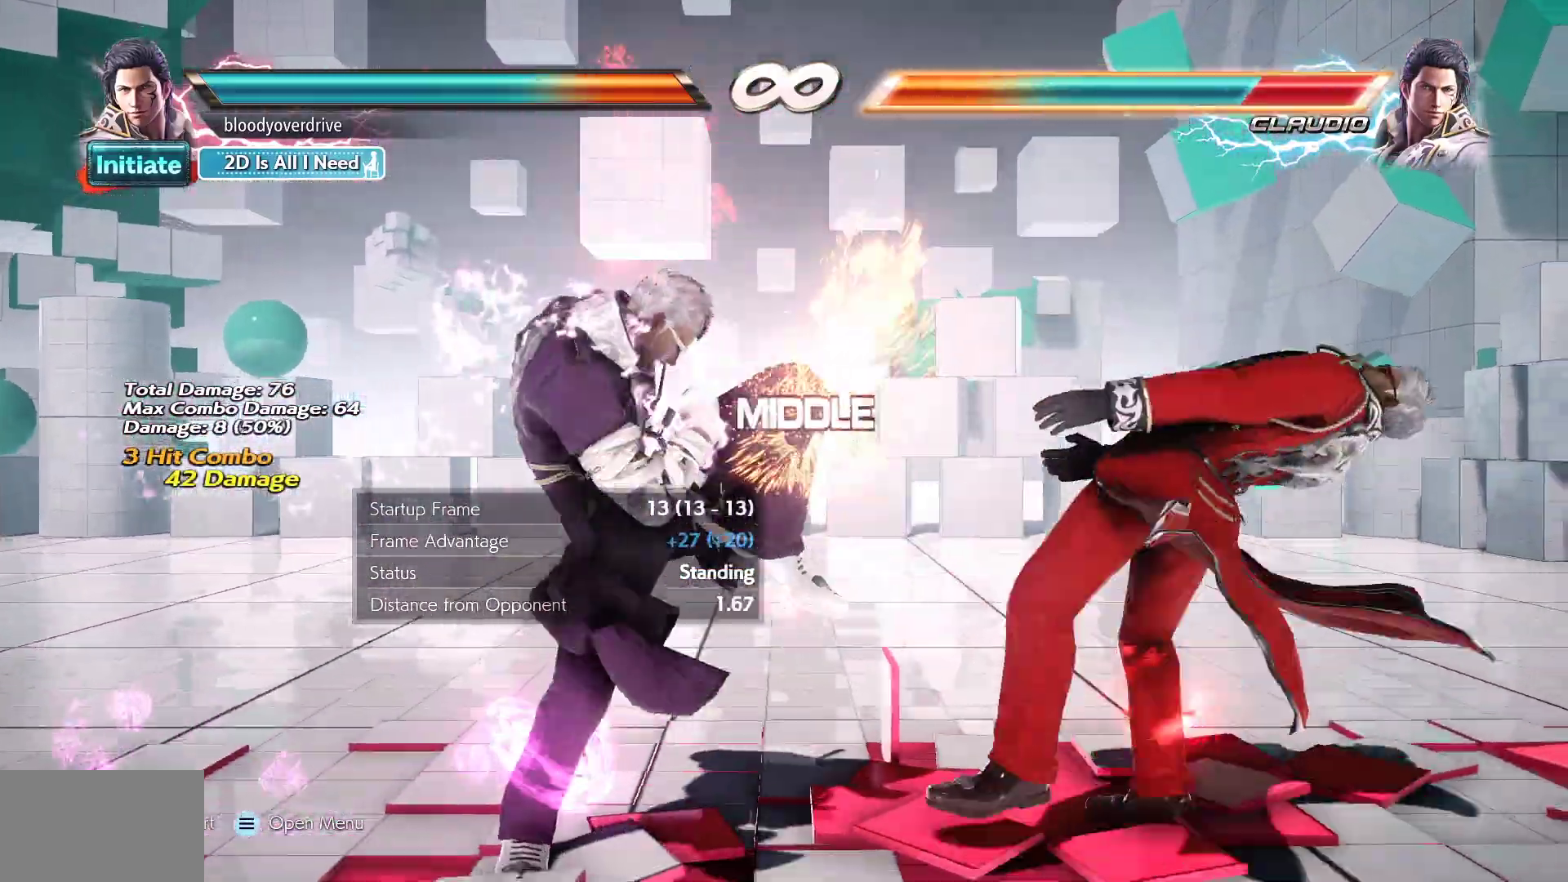
{"dt_ms": 500, "buttons": ["DPAD_DOWN"], "events": [[33, "DPAD_DOWN", "down"], [167, "SQUARE", "down"], [267, "SQUARE", "up"], [367, "TRIANGLE", "down"], [467, "TRIANGLE", "up"]]}
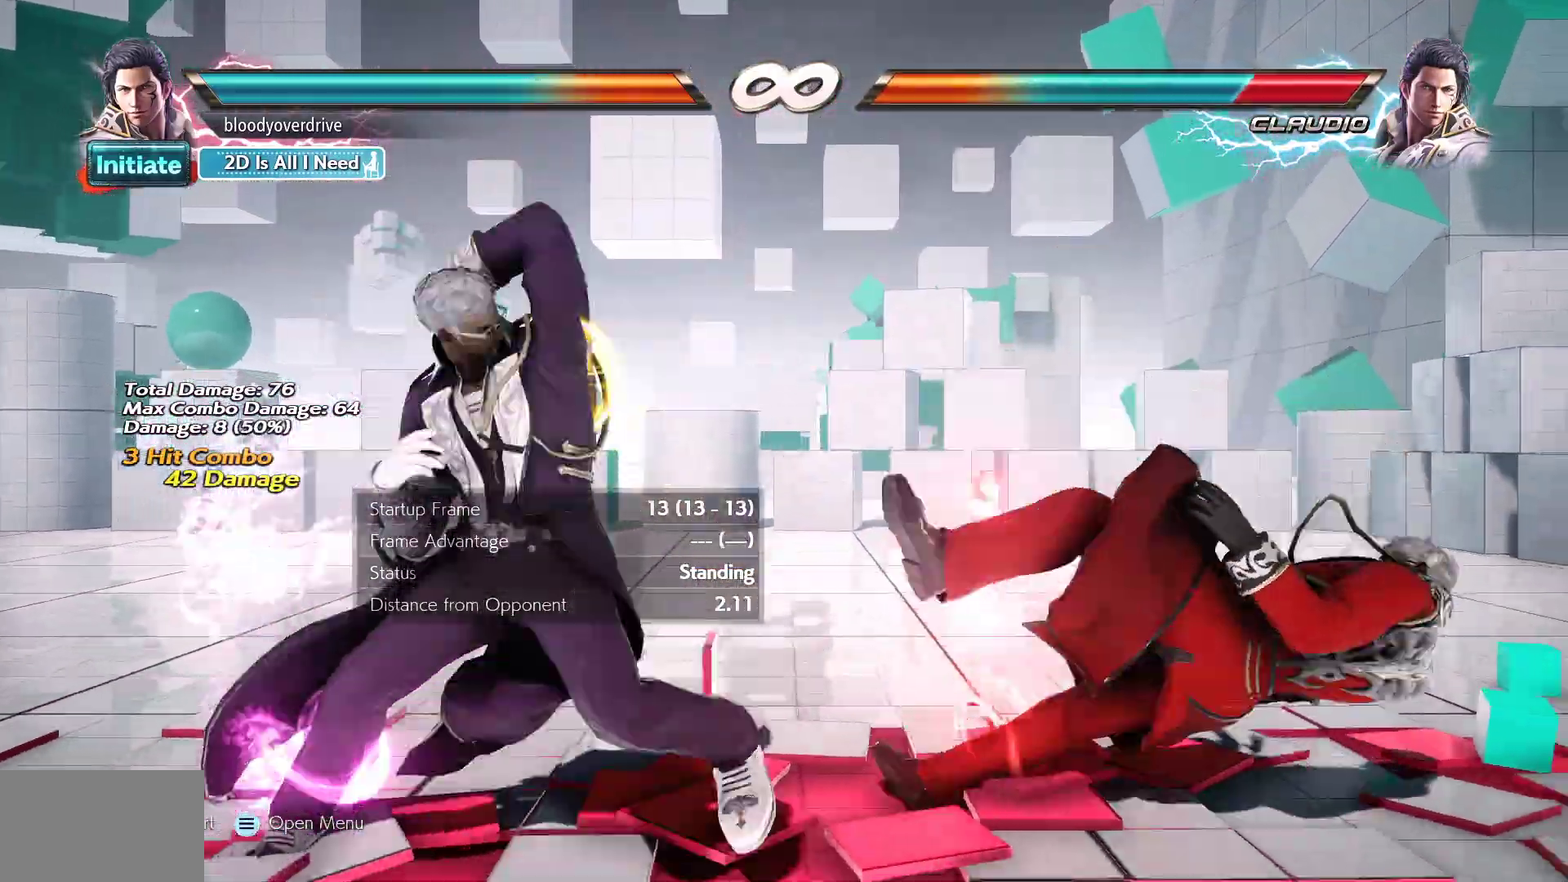
{"dt_ms": 500, "buttons": [], "events": [[67, "TRIANGLE", "down"], [117, "TRIANGLE", "up"], [200, "TRIANGLE", "down"], [283, "TRIANGLE", "up"], [400, "DPAD_DOWN", "up"]]}
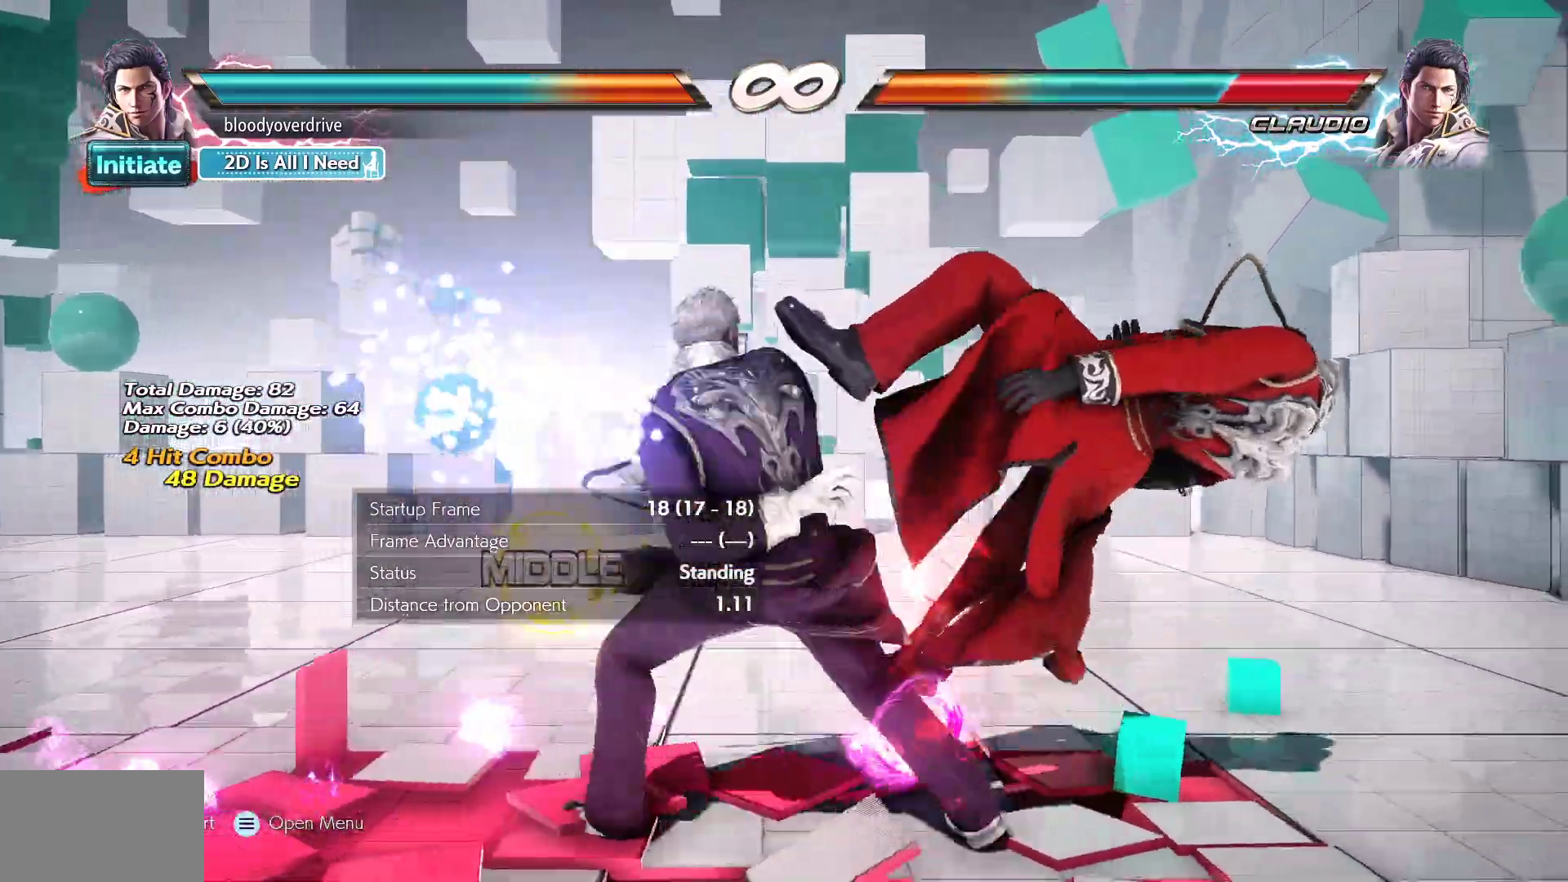
{"dt_ms": 500, "buttons": [], "events": []}
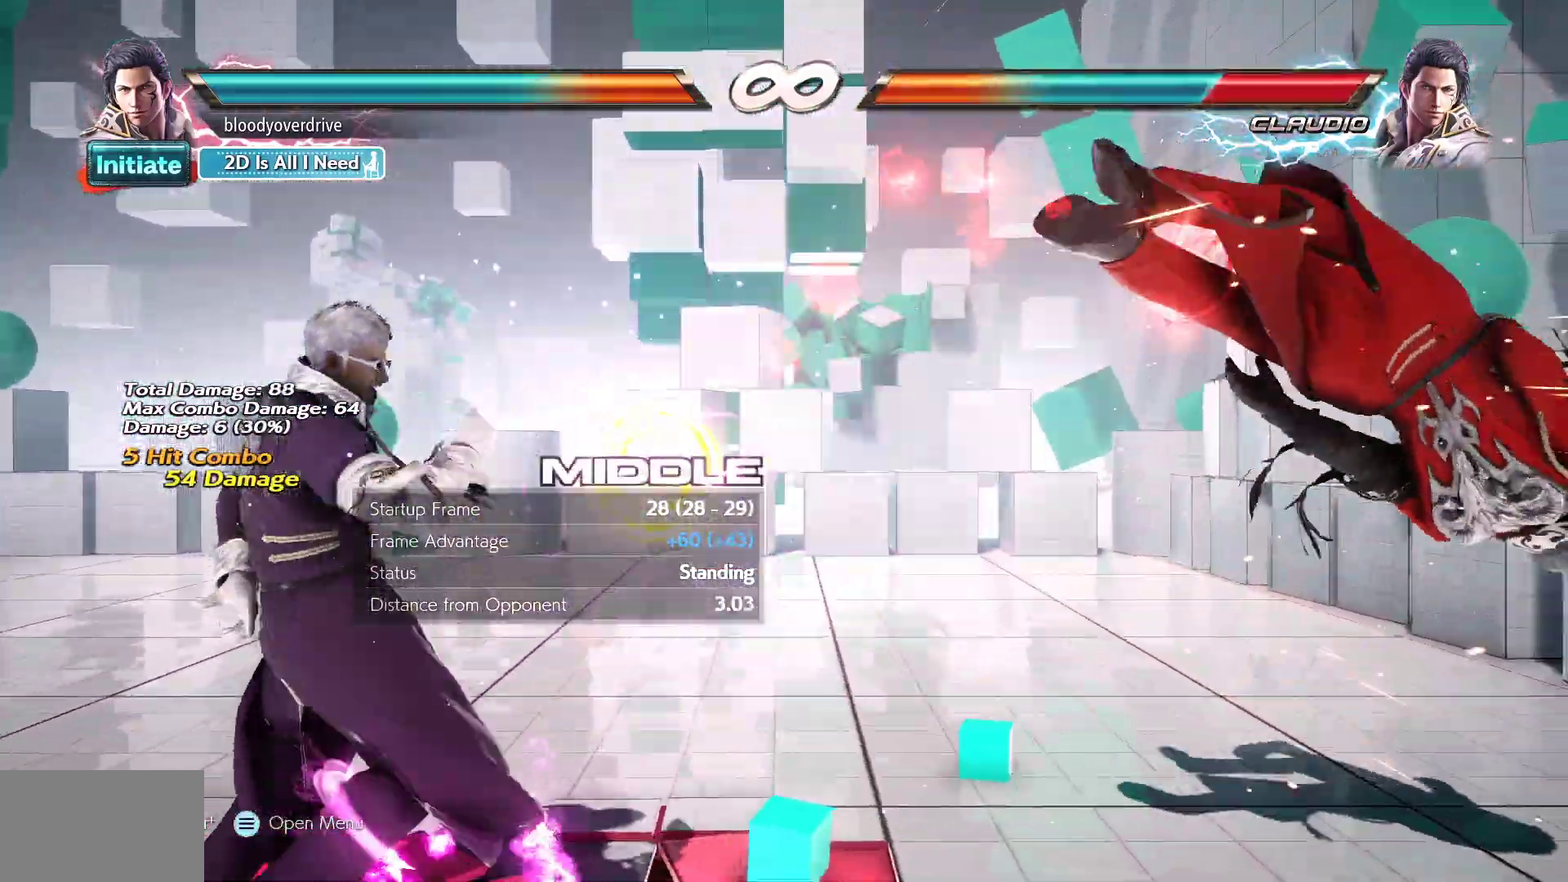
{"dt_ms": 500, "buttons": [], "events": [[17, "DPAD_RIGHT", "down"], [100, "DPAD_RIGHT", "up"], [117, "DPAD_RIGHT", "down"], [467, "DPAD_RIGHT", "up"]]}
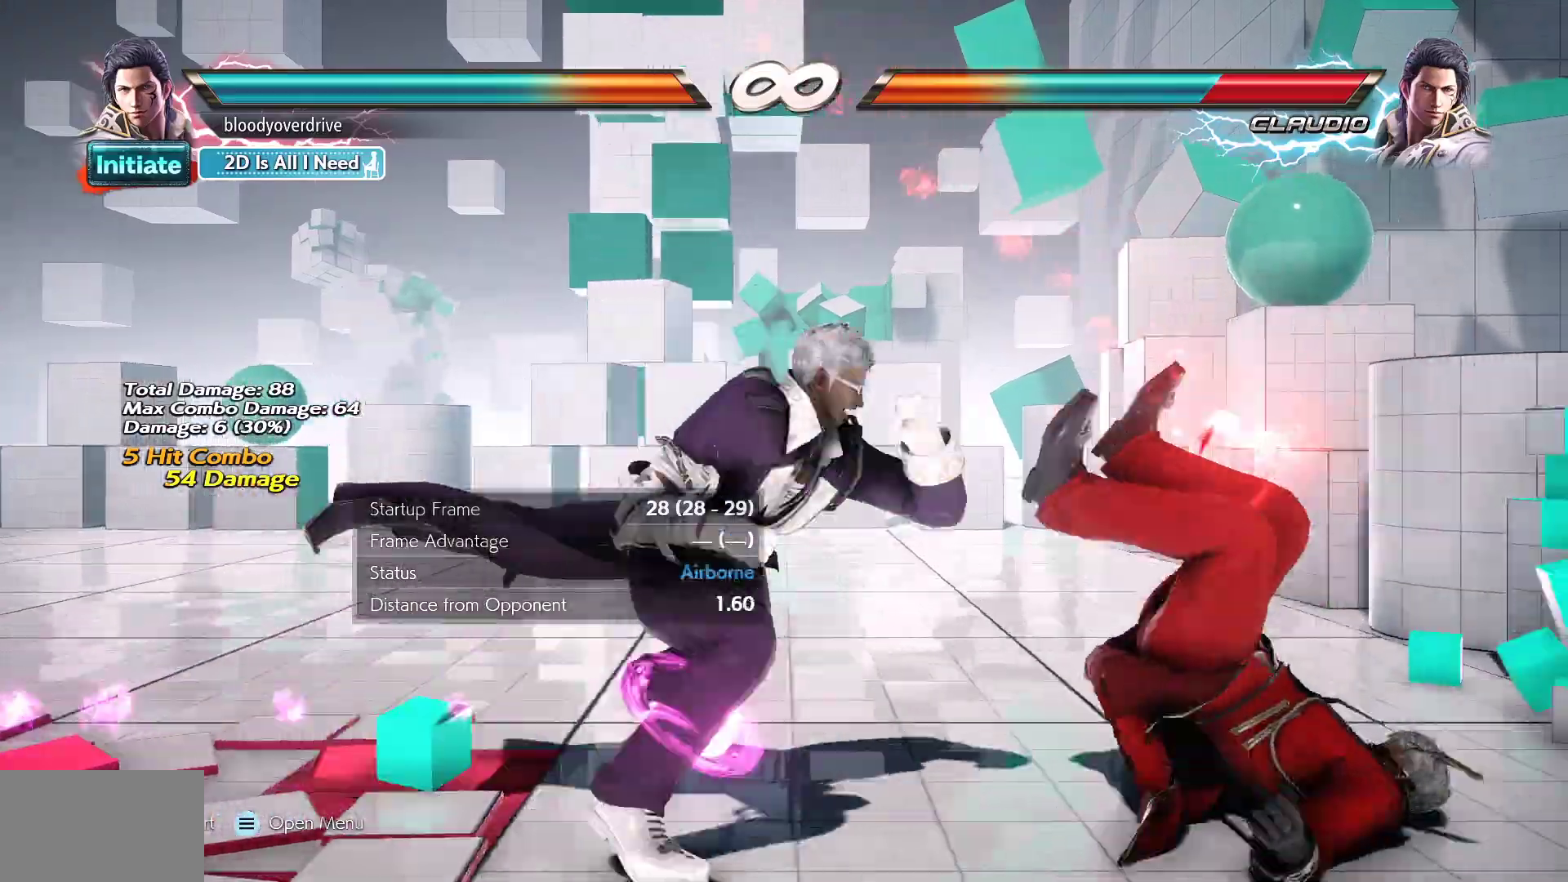
{"dt_ms": 1000, "buttons": []}
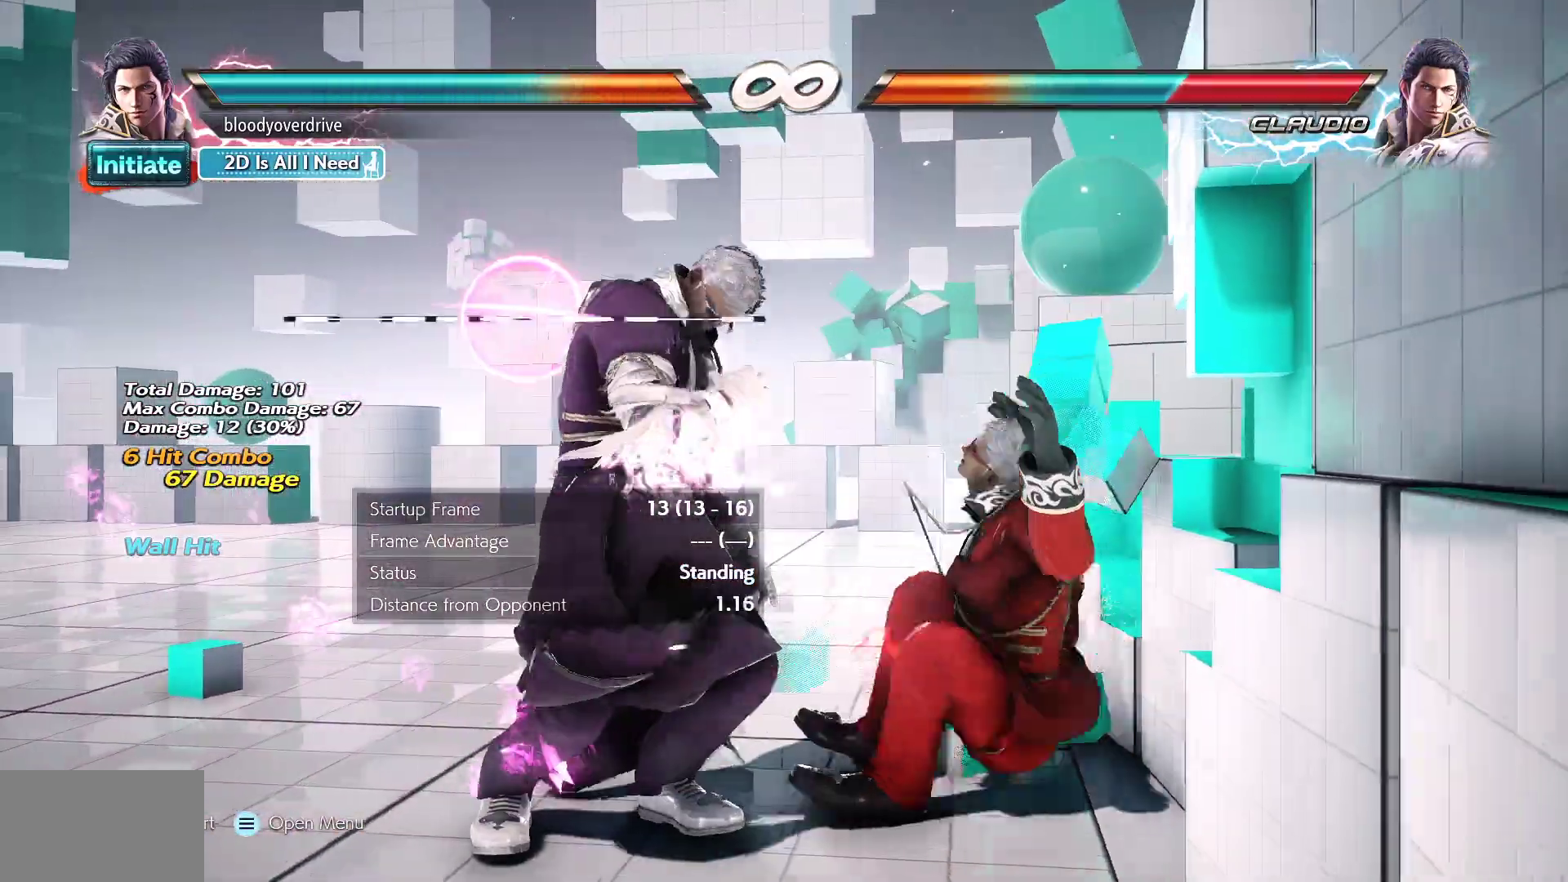
{"dt_ms": 500, "buttons": [], "events": []}
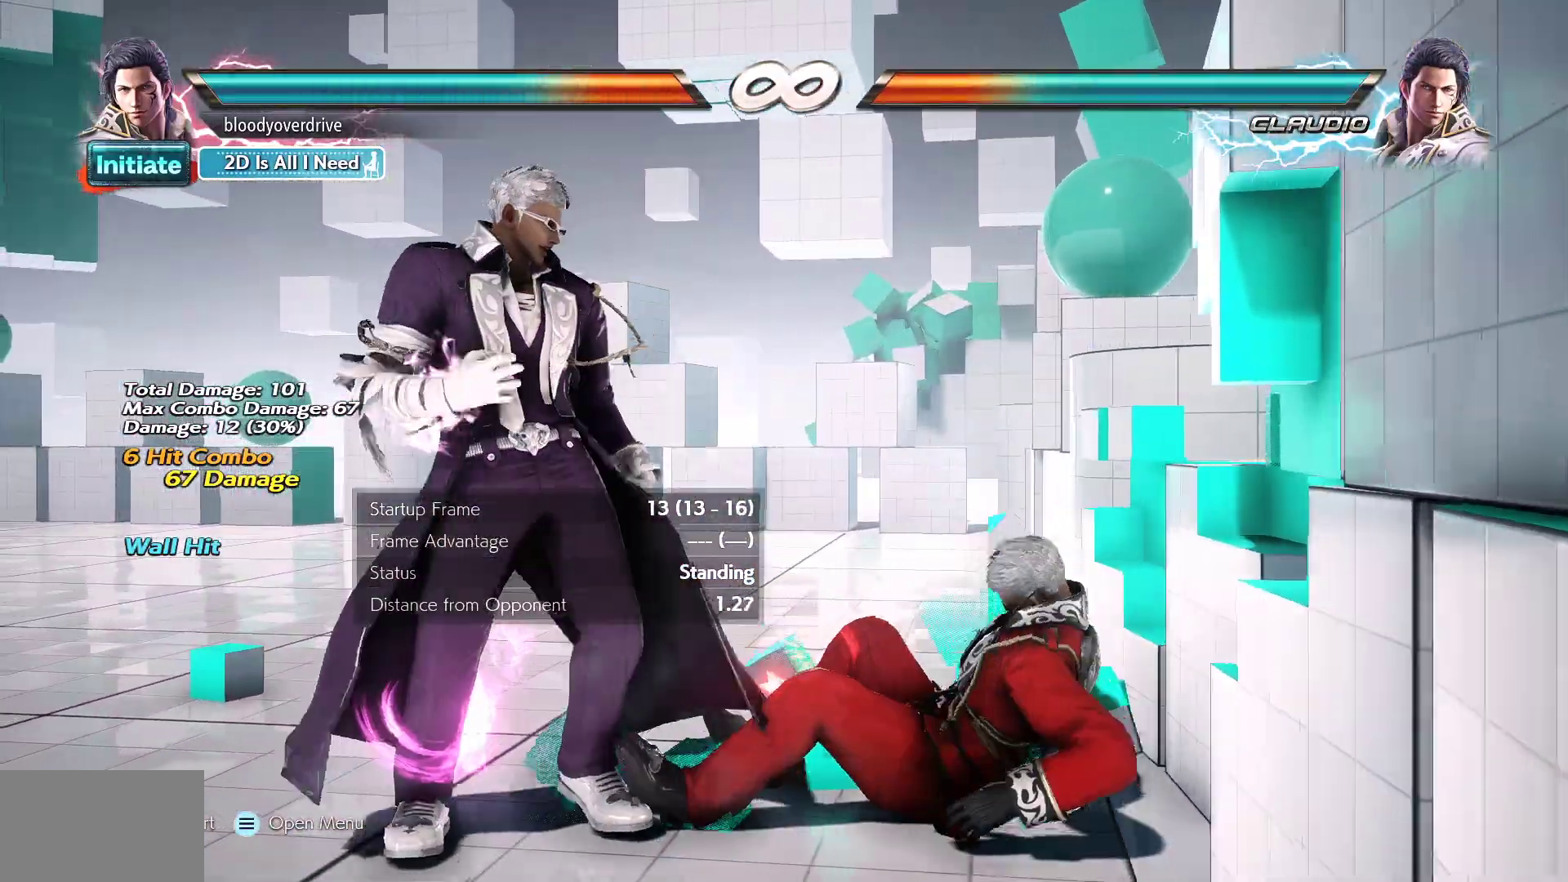
{"dt_ms": 500, "buttons": ["CROSS", "SELECT"], "events": [[433, "SELECT", "down"], [483, "CROSS", "down"]]}
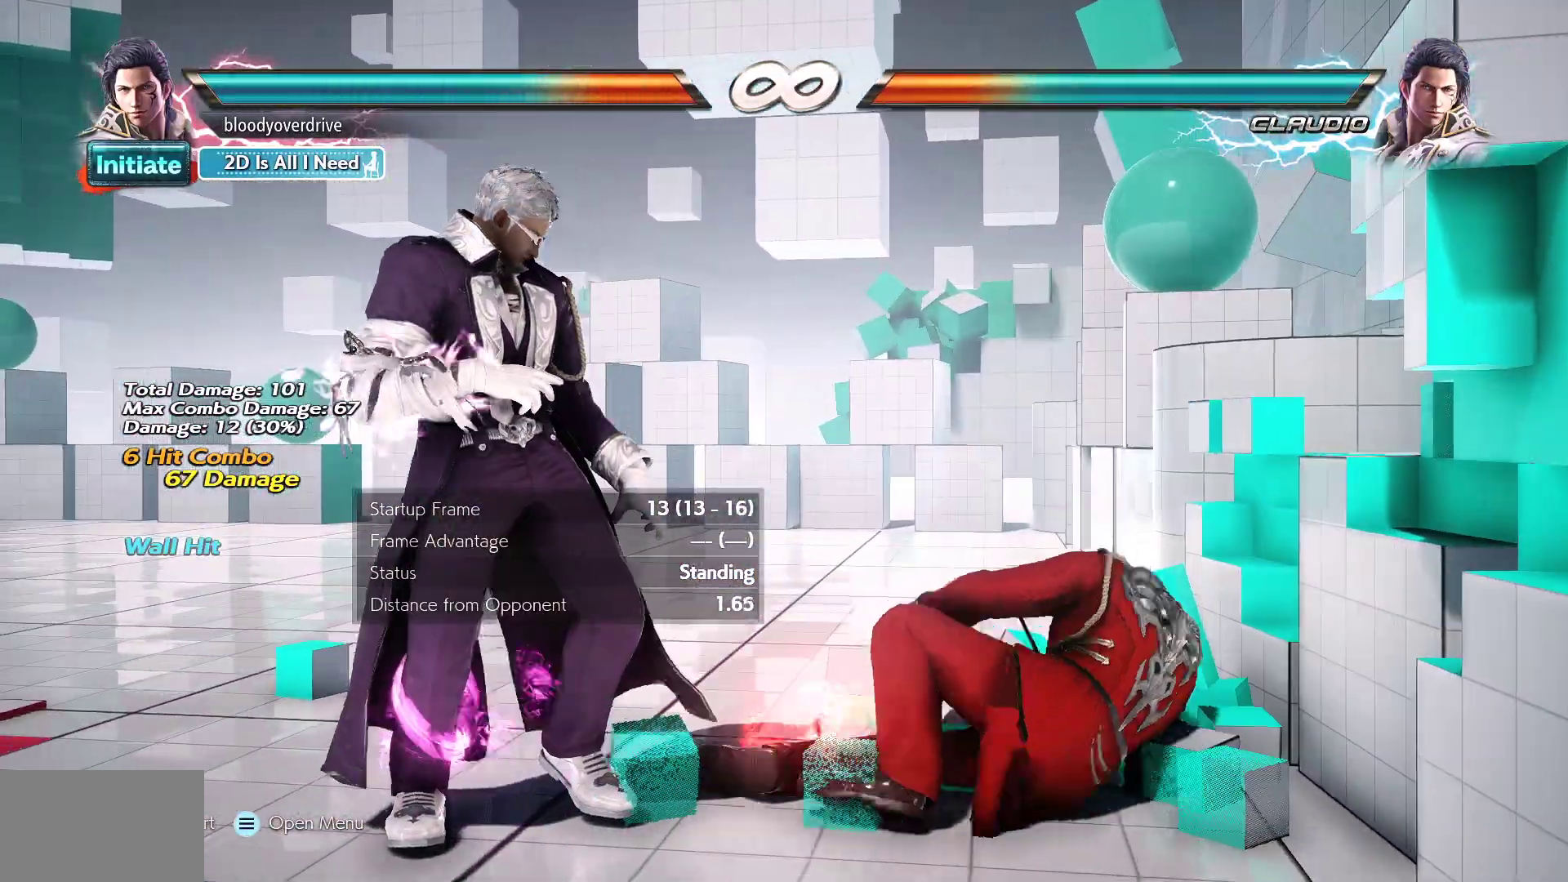
{"dt_ms": 500, "buttons": [], "events": [[100, "CROSS", "up"], [100, "SELECT", "up"]]}
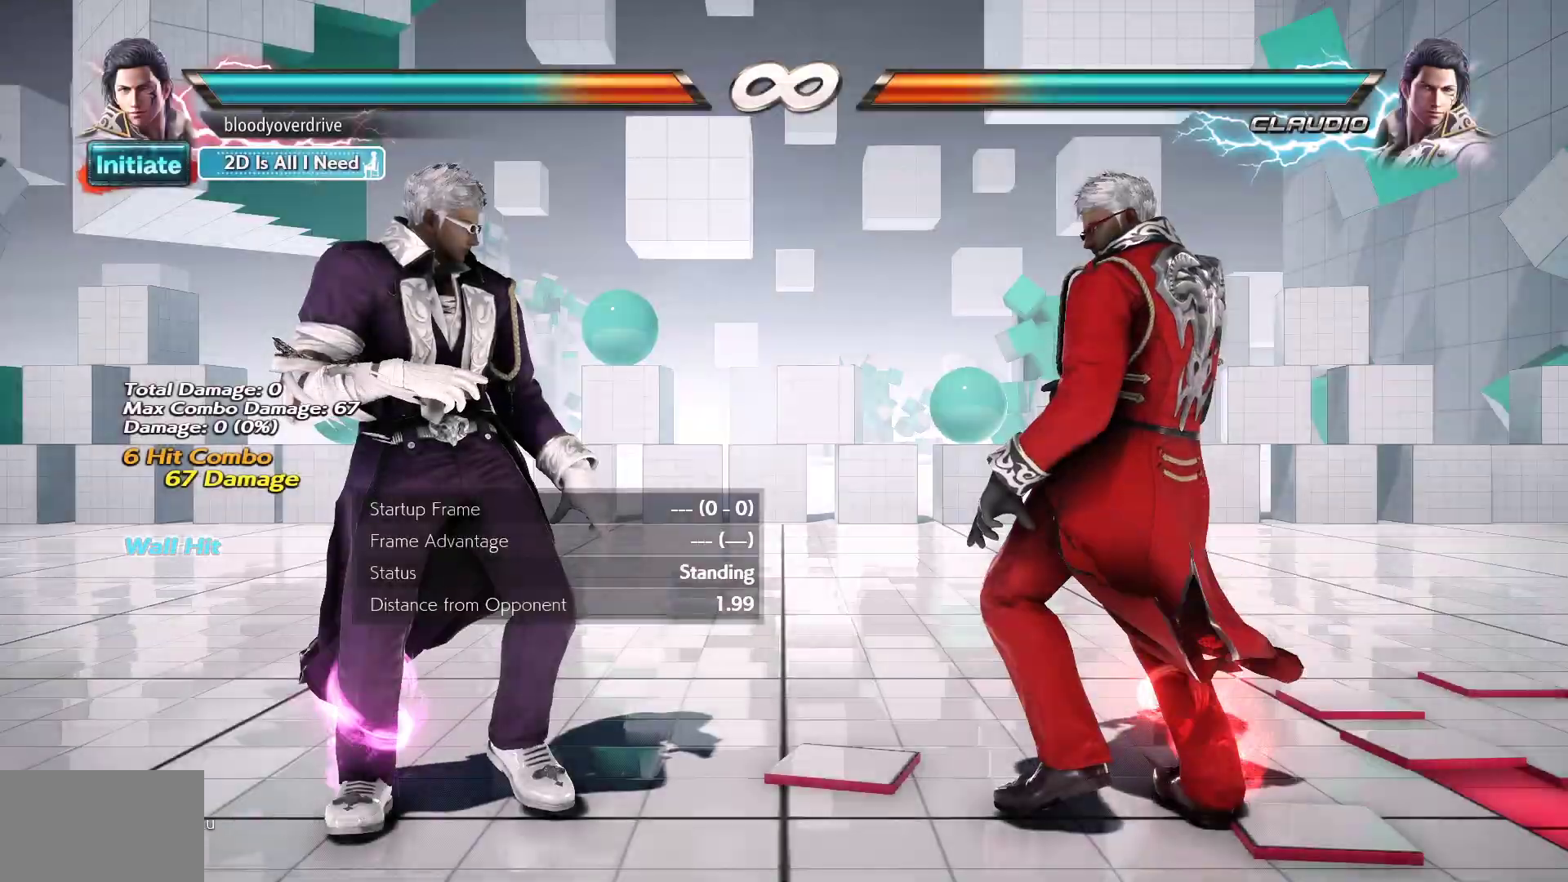
{"dt_ms": 500, "buttons": [], "events": [[17, "DPAD_RIGHT", "down"], [117, "DPAD_RIGHT", "up"], [183, "DPAD_RIGHT", "down"], [217, "DPAD_RIGHT", "up"], [250, "DPAD_RIGHT", "down"], [367, "DPAD_RIGHT", "up"]]}